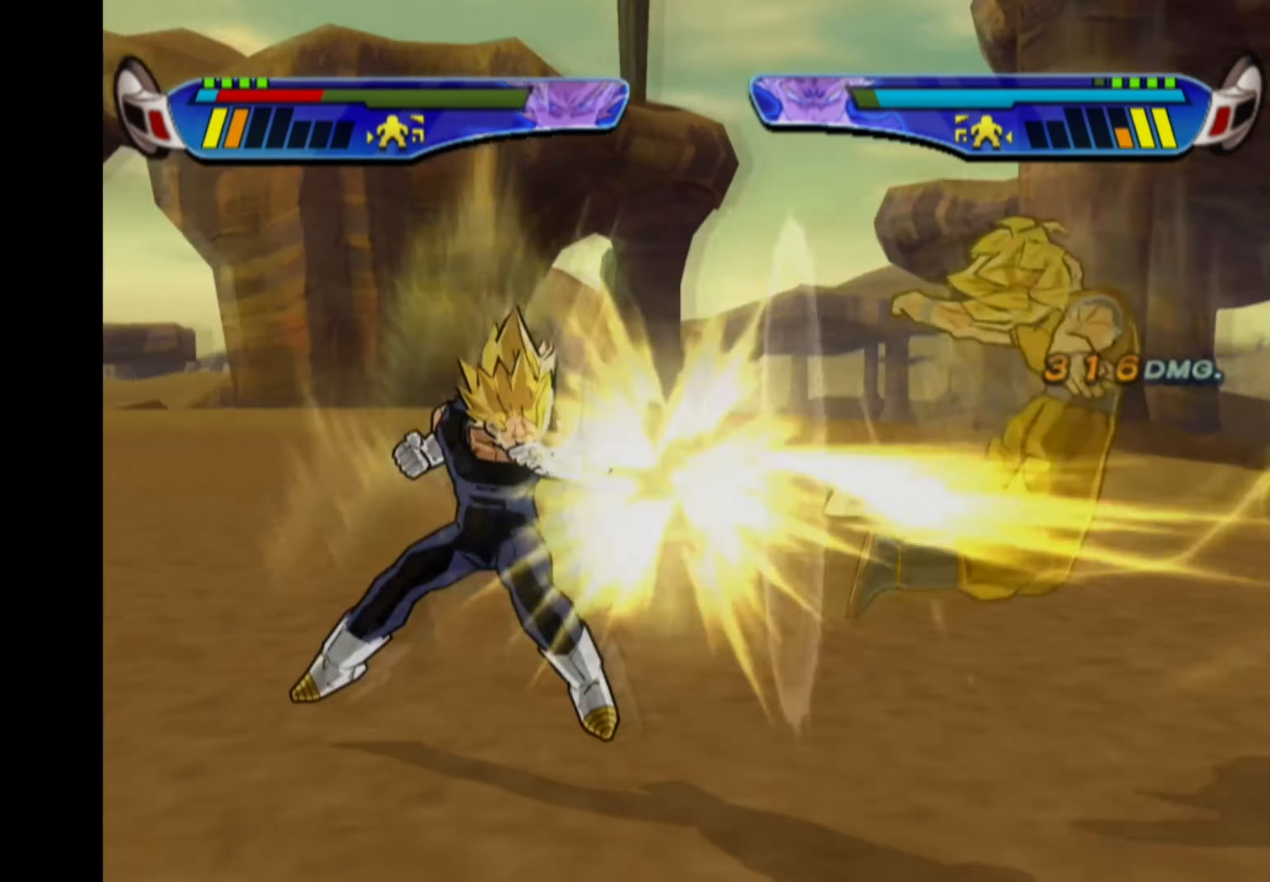
Gameplay with a controller (PlayStation layout); each line is a JSON object with the inputs held at the frame after it. "events" lists button and stick changes between this image and that frame as [ms after this image, input, new state], when the widget could be followed in between. Not read: L3 R3.
{"buttons": [], "left_stick": "center", "right_stick": "center", "events": [[67, "CROSS", "up"], [134, "CROSS", "down"], [200, "CROSS", "up"], [267, "CROSS", "down"], [317, "CROSS", "up"], [384, "CROSS", "down"], [434, "CROSS", "up"]]}
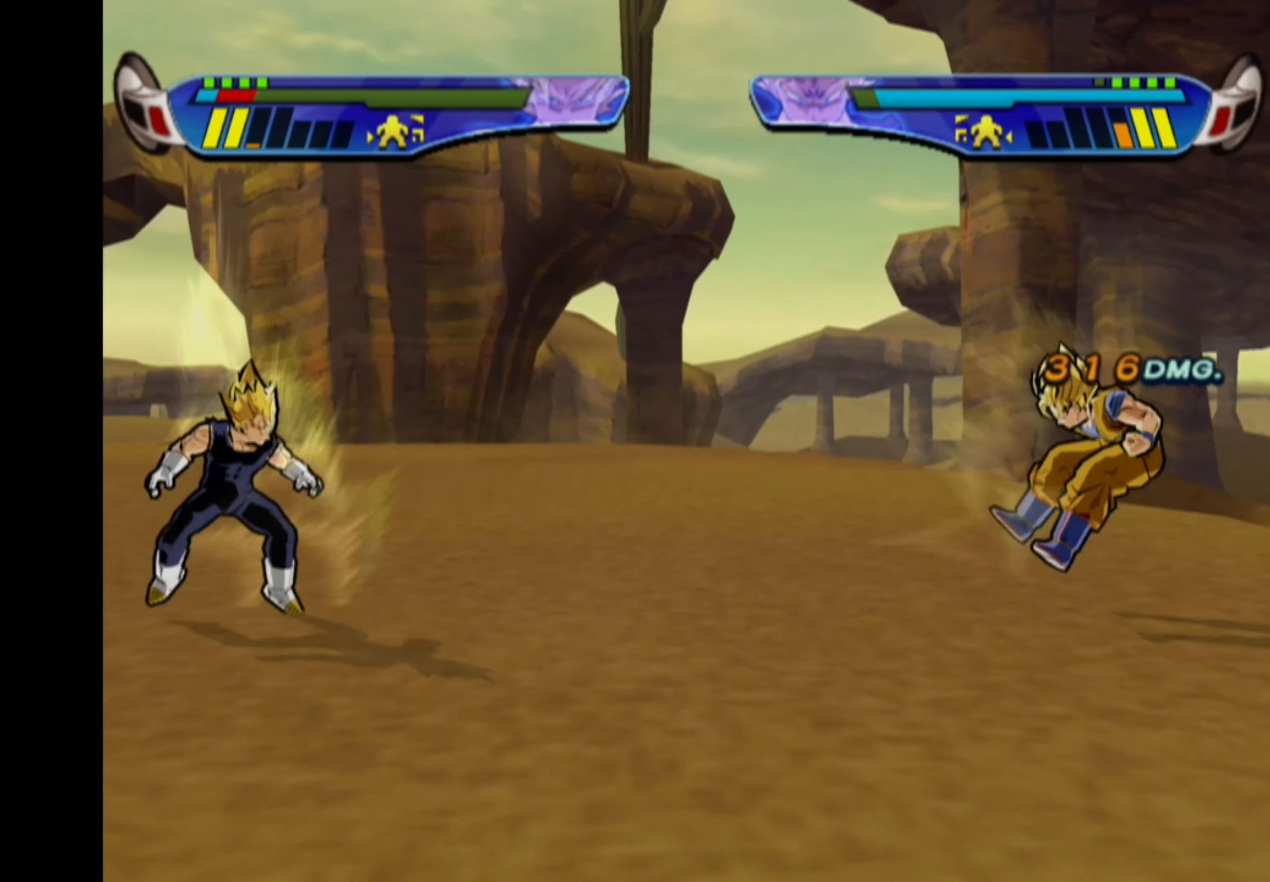
{"buttons": ["SQUARE", "DPAD_LEFT"], "left_stick": "center", "right_stick": "center", "events": [[67, "DPAD_LEFT", "down"], [150, "DPAD_LEFT", "up"], [217, "DPAD_LEFT", "down"], [434, "SQUARE", "down"]]}
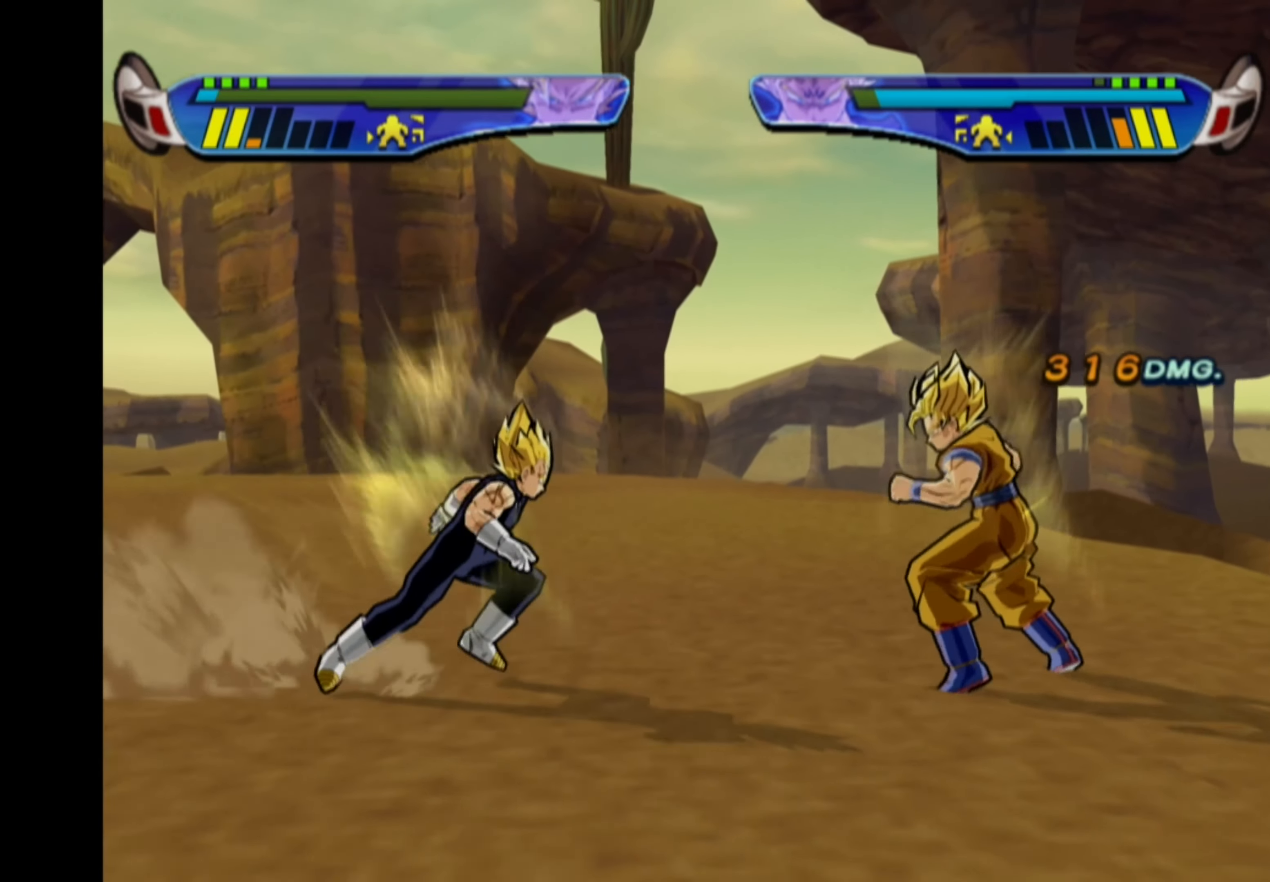
{"buttons": ["CROSS"], "left_stick": "center", "right_stick": "center", "events": [[50, "SQUARE", "up"], [84, "DPAD_LEFT", "up"], [350, "CROSS", "down"]]}
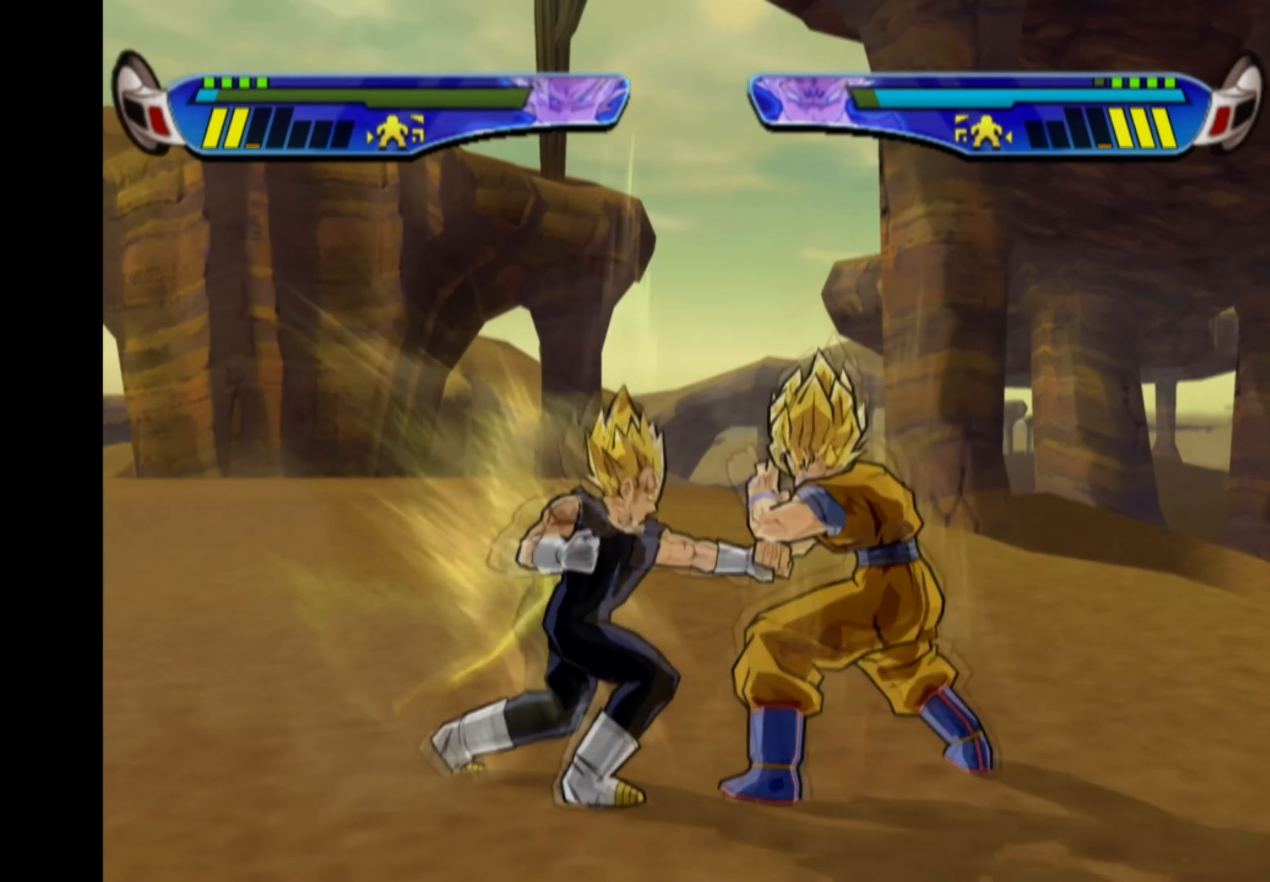
{"buttons": ["TRIANGLE"], "left_stick": "center", "right_stick": "center", "events": [[250, "CROSS", "up"], [250, "DPAD_LEFT", "down"], [300, "SQUARE", "down"], [367, "DPAD_LEFT", "up"], [384, "SQUARE", "up"], [450, "TRIANGLE", "down"]]}
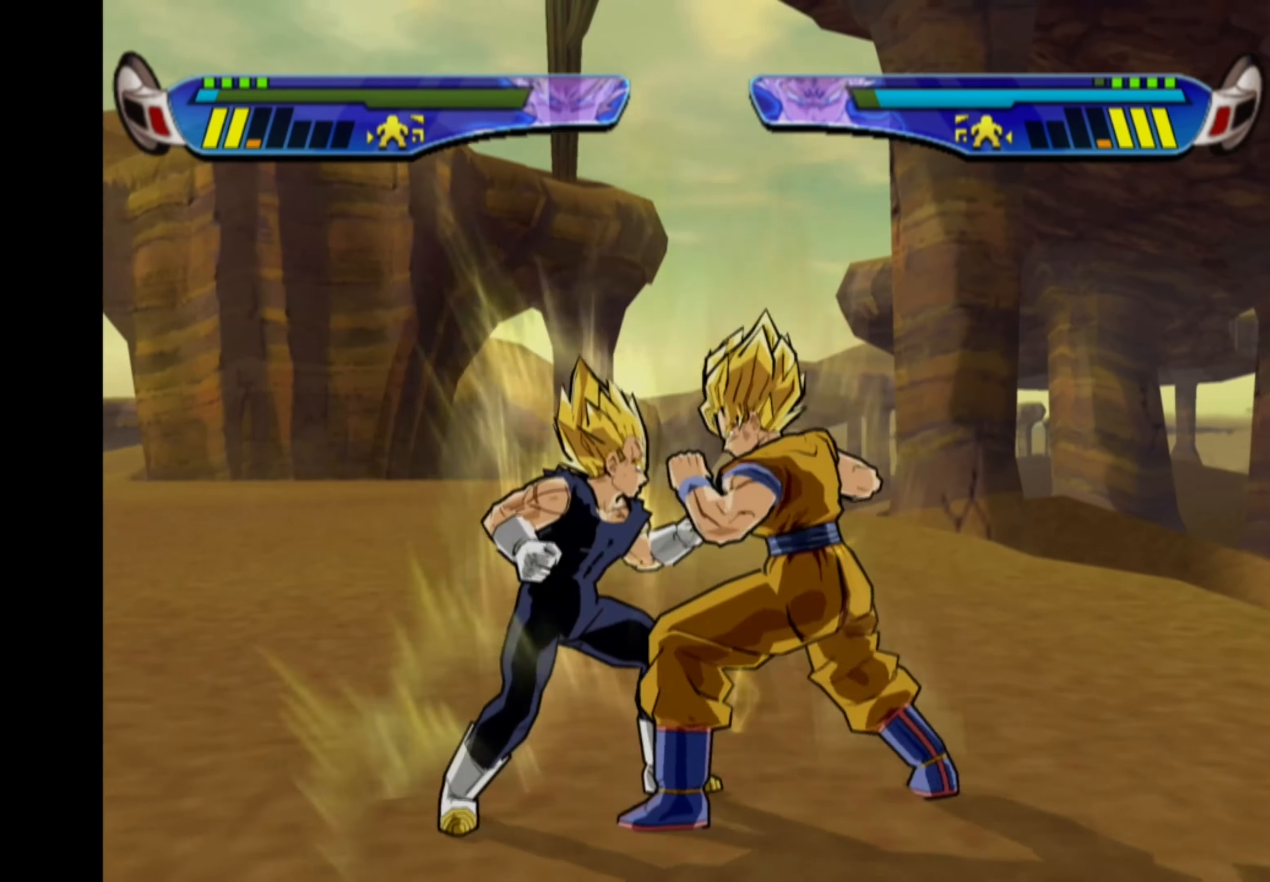
{"buttons": ["TRIANGLE"], "left_stick": "center", "right_stick": "center", "events": [[34, "TRIANGLE", "up"], [150, "TRIANGLE", "down"]]}
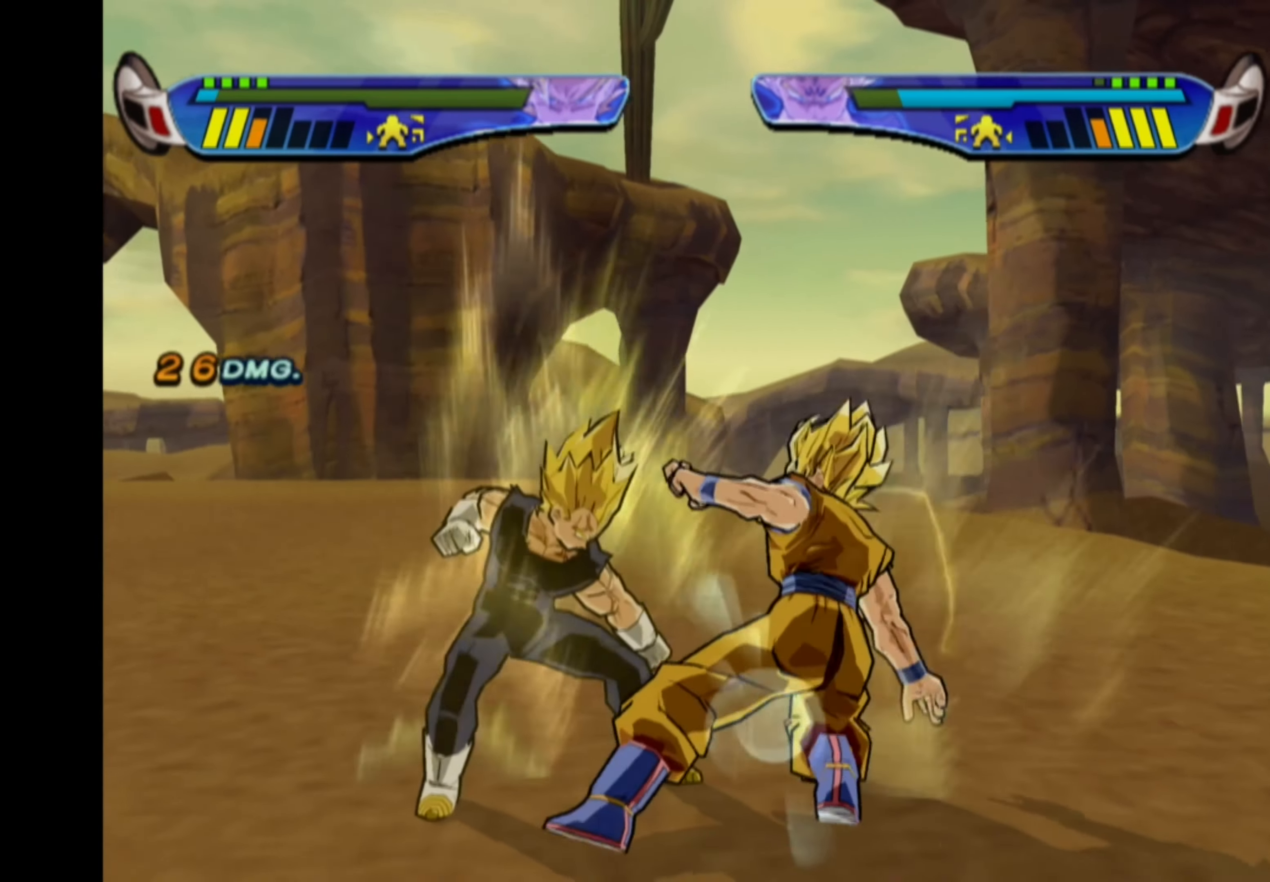
{"buttons": ["TRIANGLE"], "left_stick": "center", "right_stick": "center", "events": []}
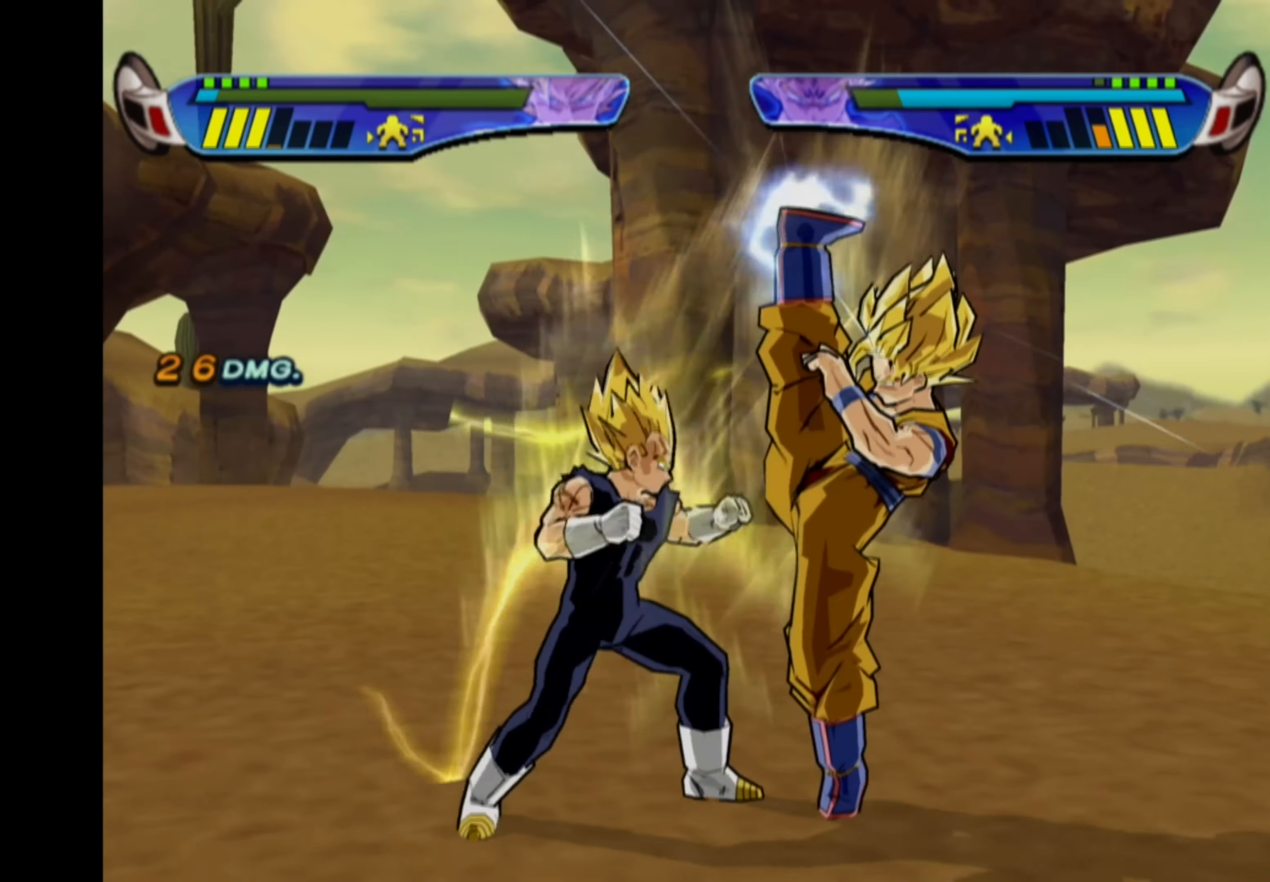
{"buttons": ["TRIANGLE"], "left_stick": "center", "right_stick": "center", "events": []}
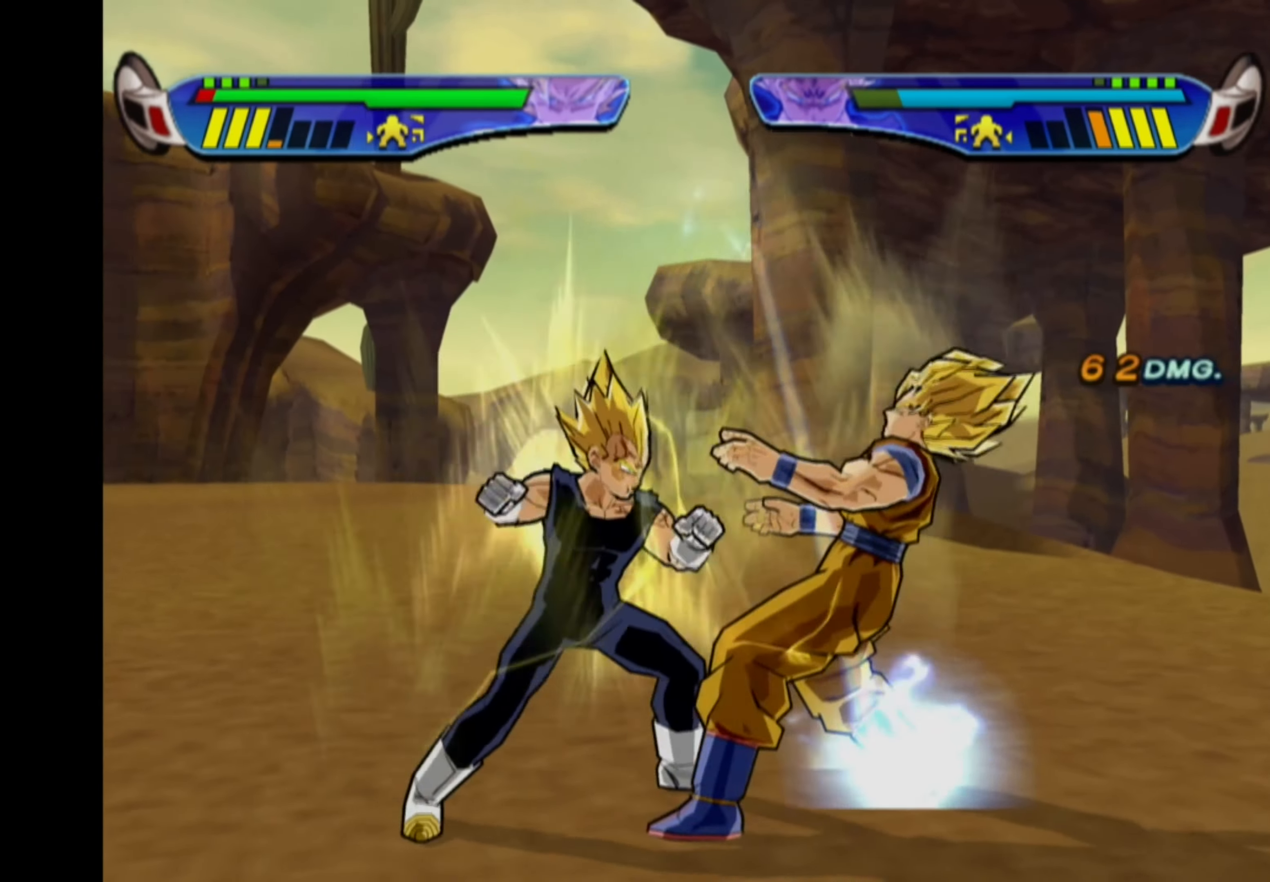
{"buttons": ["CROSS", "DPAD_LEFT"], "left_stick": "center", "right_stick": "center", "events": [[67, "TRIANGLE", "up"], [167, "CROSS", "down"], [367, "CROSS", "up"], [434, "DPAD_LEFT", "down"], [450, "CROSS", "down"]]}
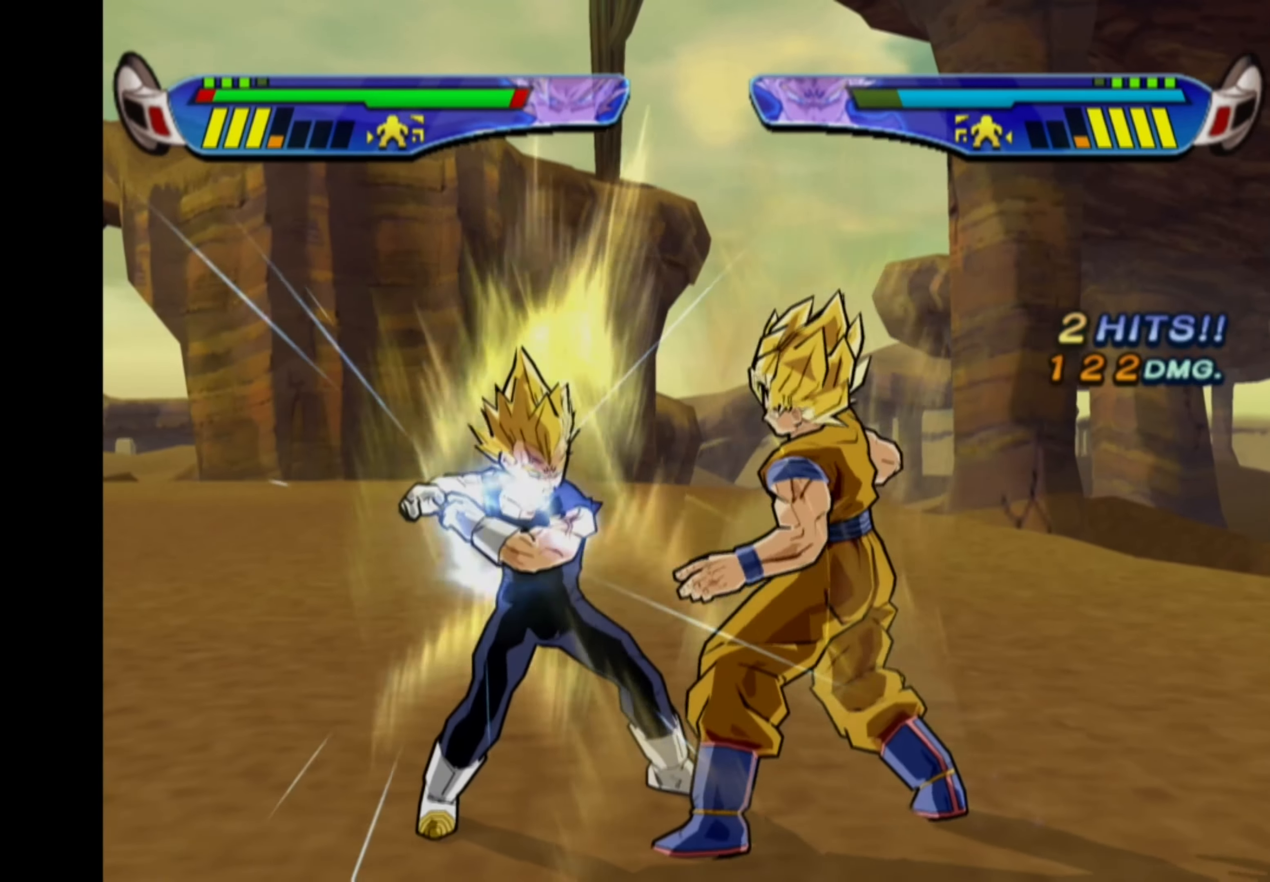
{"buttons": ["CROSS", "DPAD_LEFT"], "left_stick": "center", "right_stick": "center", "events": [[234, "DPAD_LEFT", "up"], [250, "CROSS", "up"], [300, "DPAD_LEFT", "down"], [317, "CROSS", "down"]]}
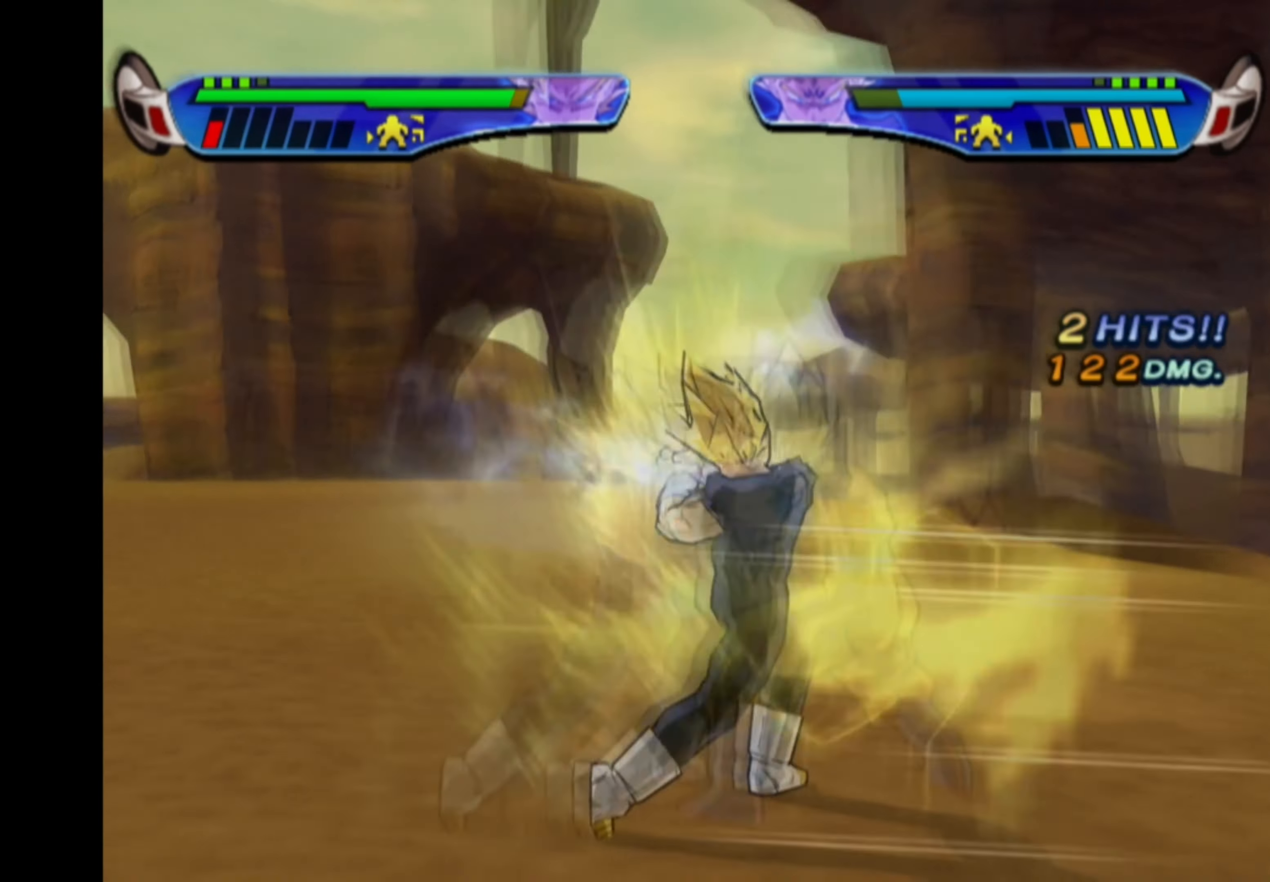
{"buttons": ["SQUARE"], "left_stick": "center", "right_stick": "center", "events": [[17, "DPAD_LEFT", "up"], [50, "CROSS", "up"], [150, "SQUARE", "down"], [234, "SQUARE", "up"], [300, "SQUARE", "down"], [384, "SQUARE", "up"], [450, "SQUARE", "down"]]}
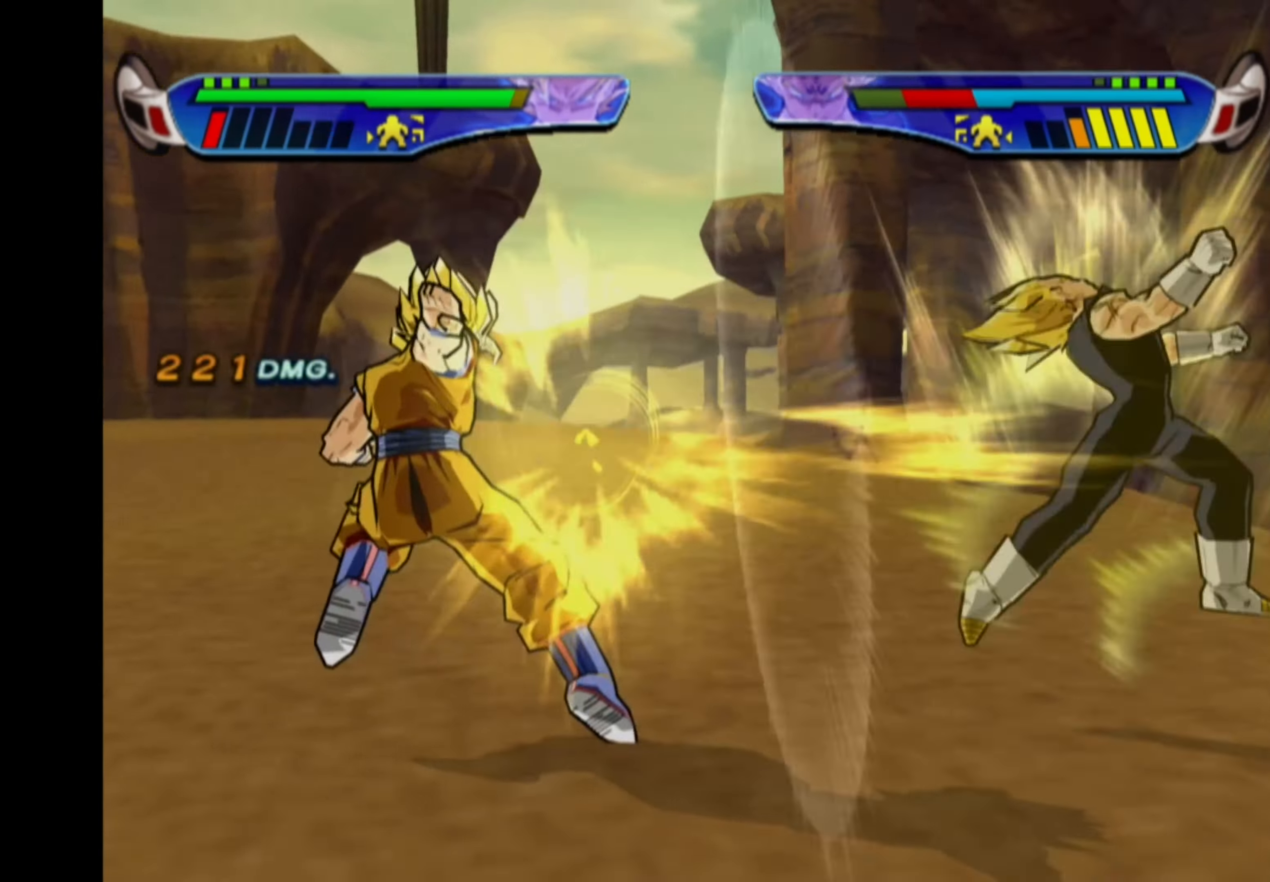
{"buttons": [], "left_stick": "center", "right_stick": "center", "events": [[17, "SQUARE", "up"], [300, "CROSS", "down"], [500, "CROSS", "up"]]}
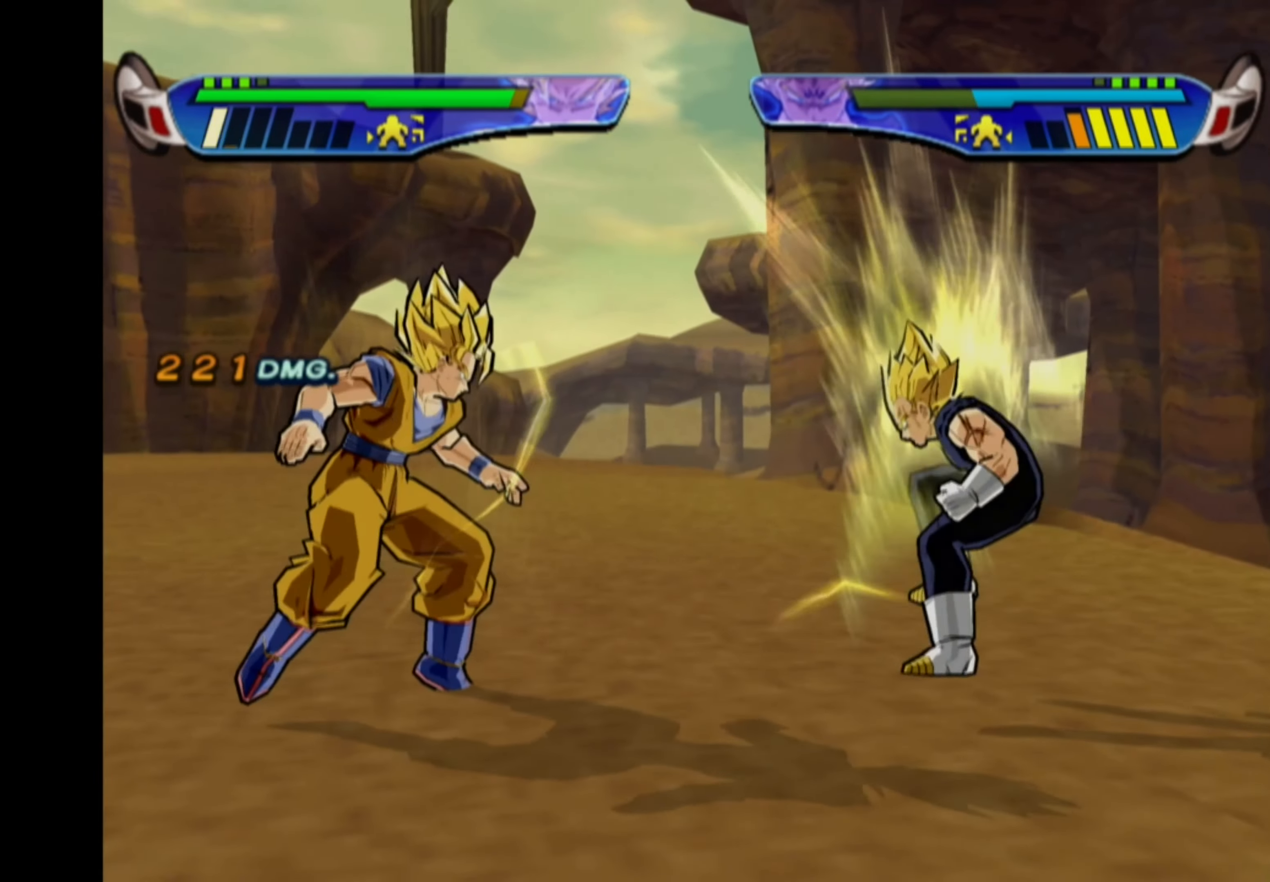
{"buttons": [], "left_stick": "center", "right_stick": "center", "events": [[83, "DPAD_RIGHT", "down"], [133, "DPAD_RIGHT", "up"], [183, "DPAD_RIGHT", "down"], [233, "SQUARE", "down"], [283, "DPAD_RIGHT", "up"], [300, "SQUARE", "up"]]}
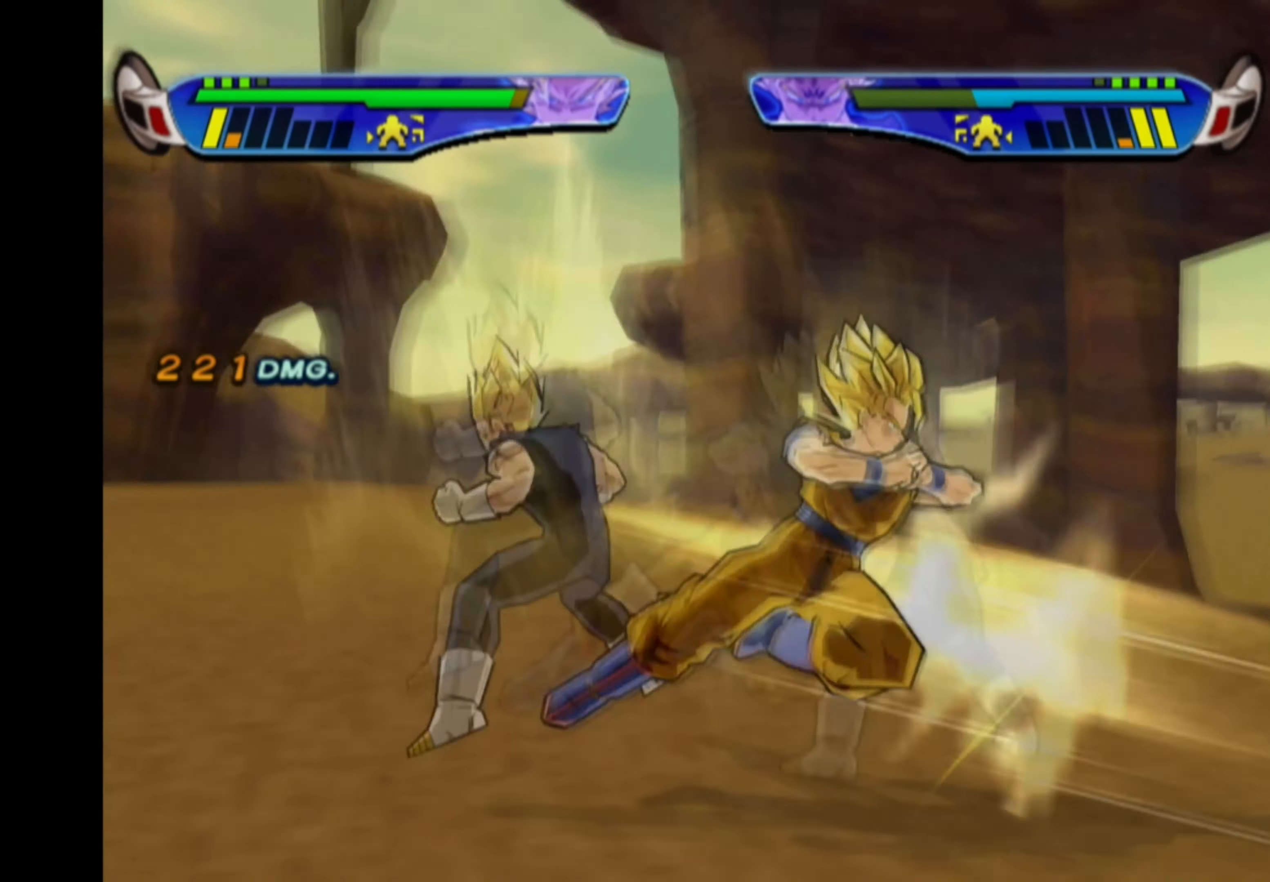
{"buttons": [], "left_stick": "center", "right_stick": "center", "events": [[400, "CROSS", "down"], [500, "CROSS", "up"]]}
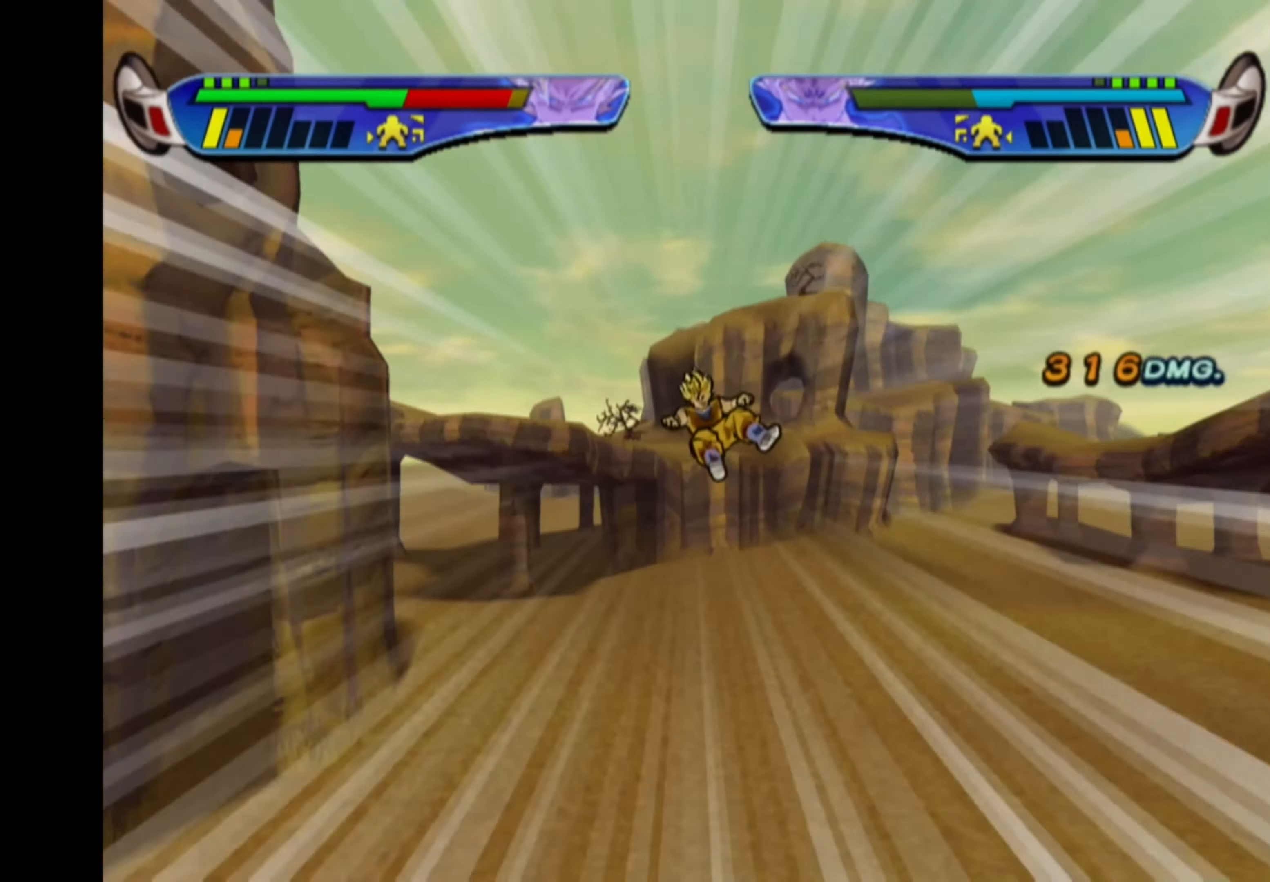
{"buttons": [], "left_stick": "center", "right_stick": "center", "events": [[50, "CROSS", "down"], [133, "CROSS", "up"], [183, "CROSS", "down"], [283, "CROSS", "up"]]}
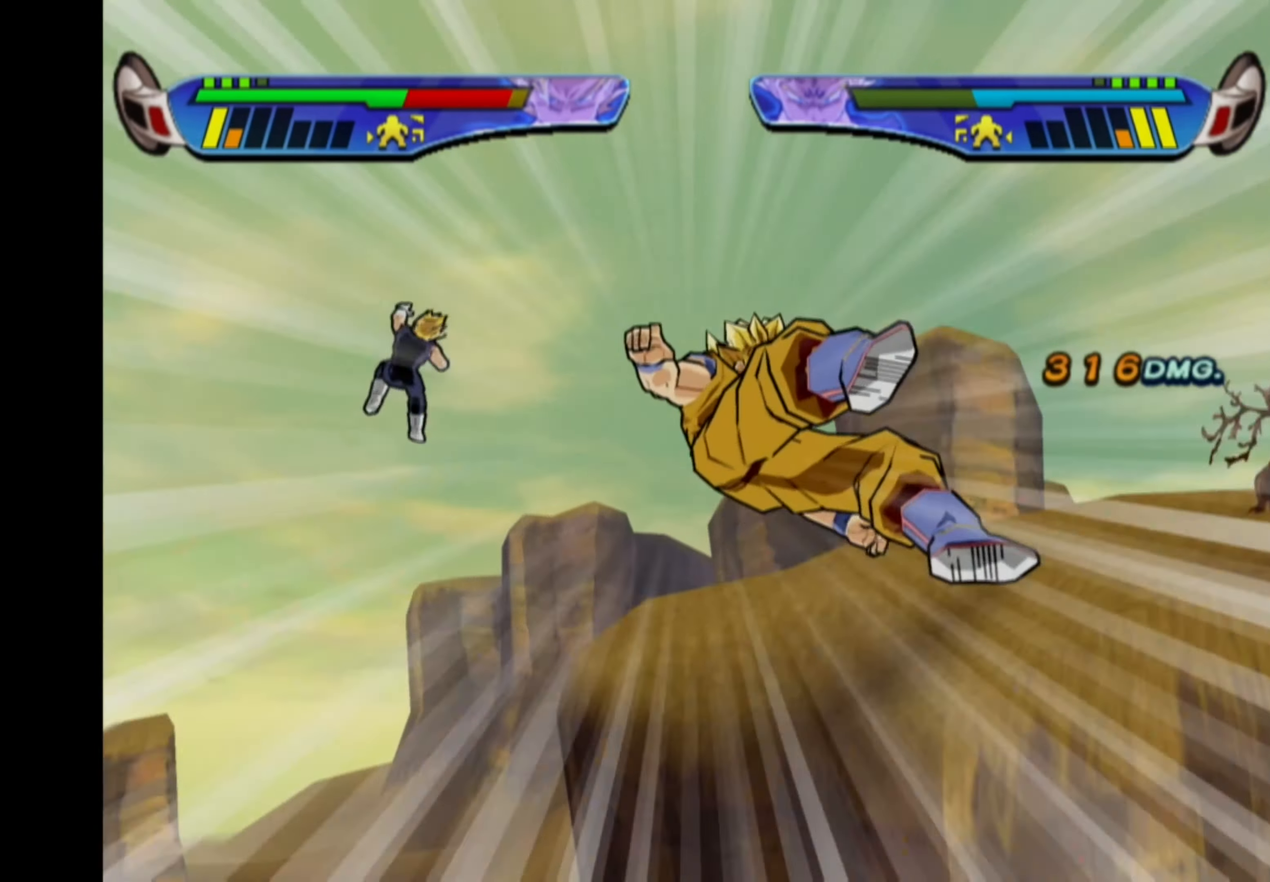
{"buttons": [], "left_stick": "center", "right_stick": "center", "events": []}
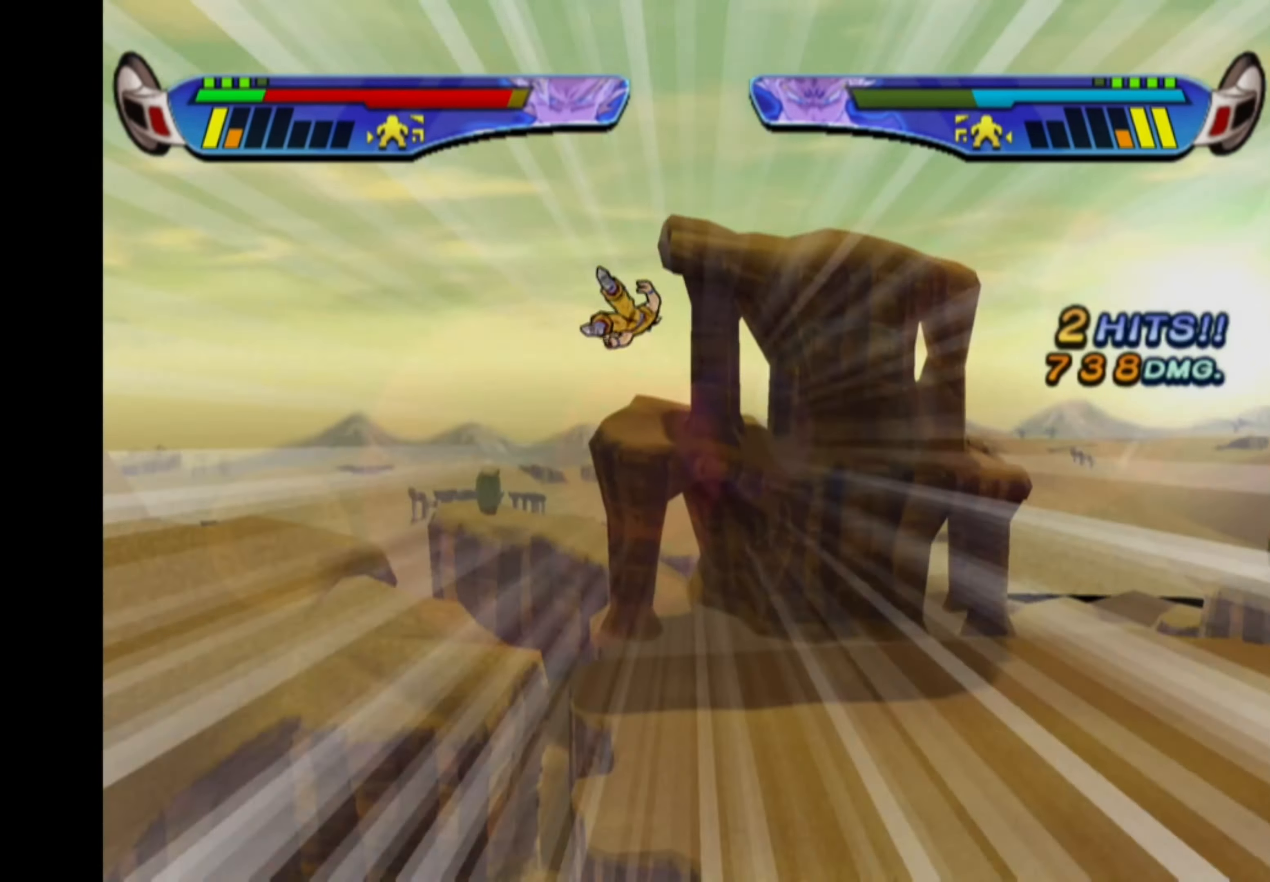
{"buttons": [], "left_stick": "center", "right_stick": "center", "events": []}
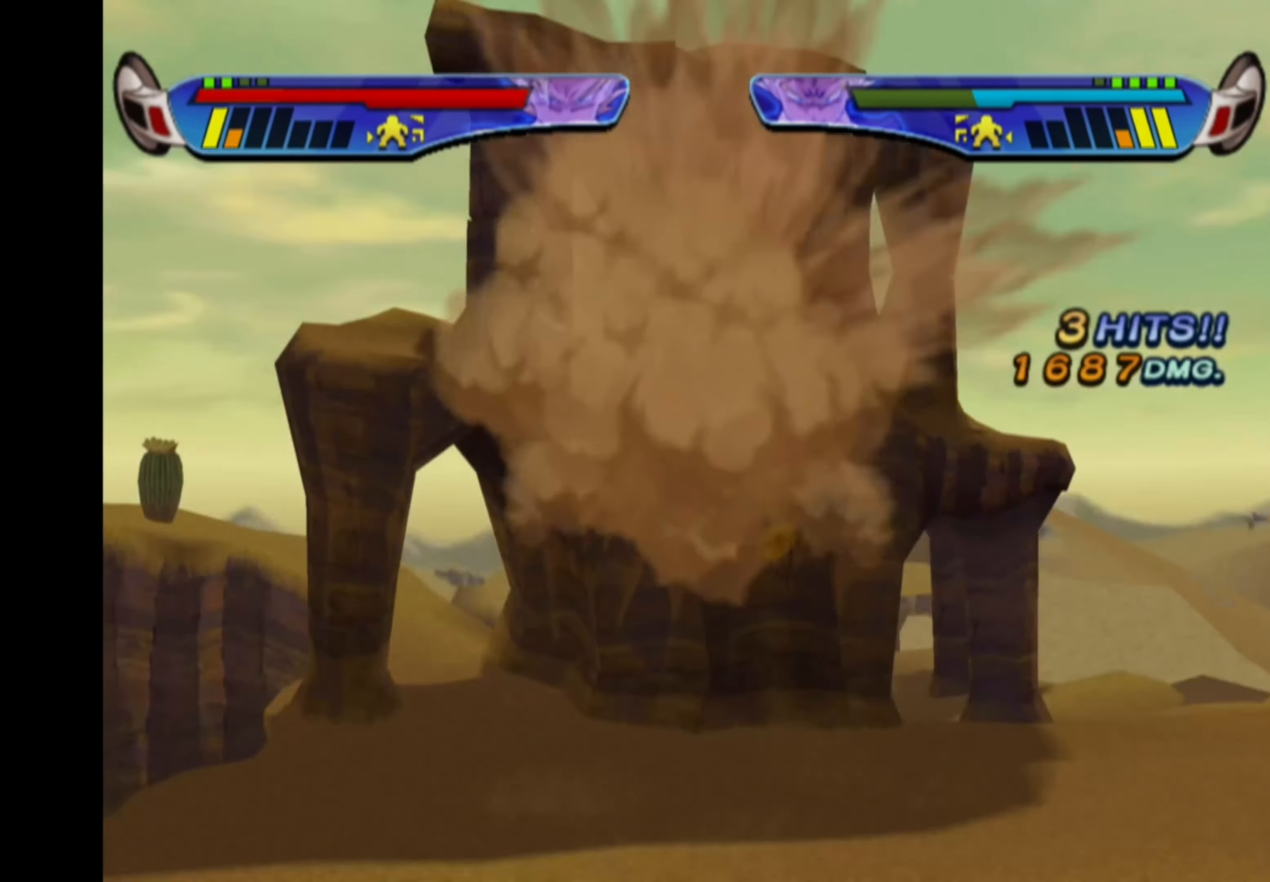
{"buttons": [], "left_stick": "center", "right_stick": "center", "events": []}
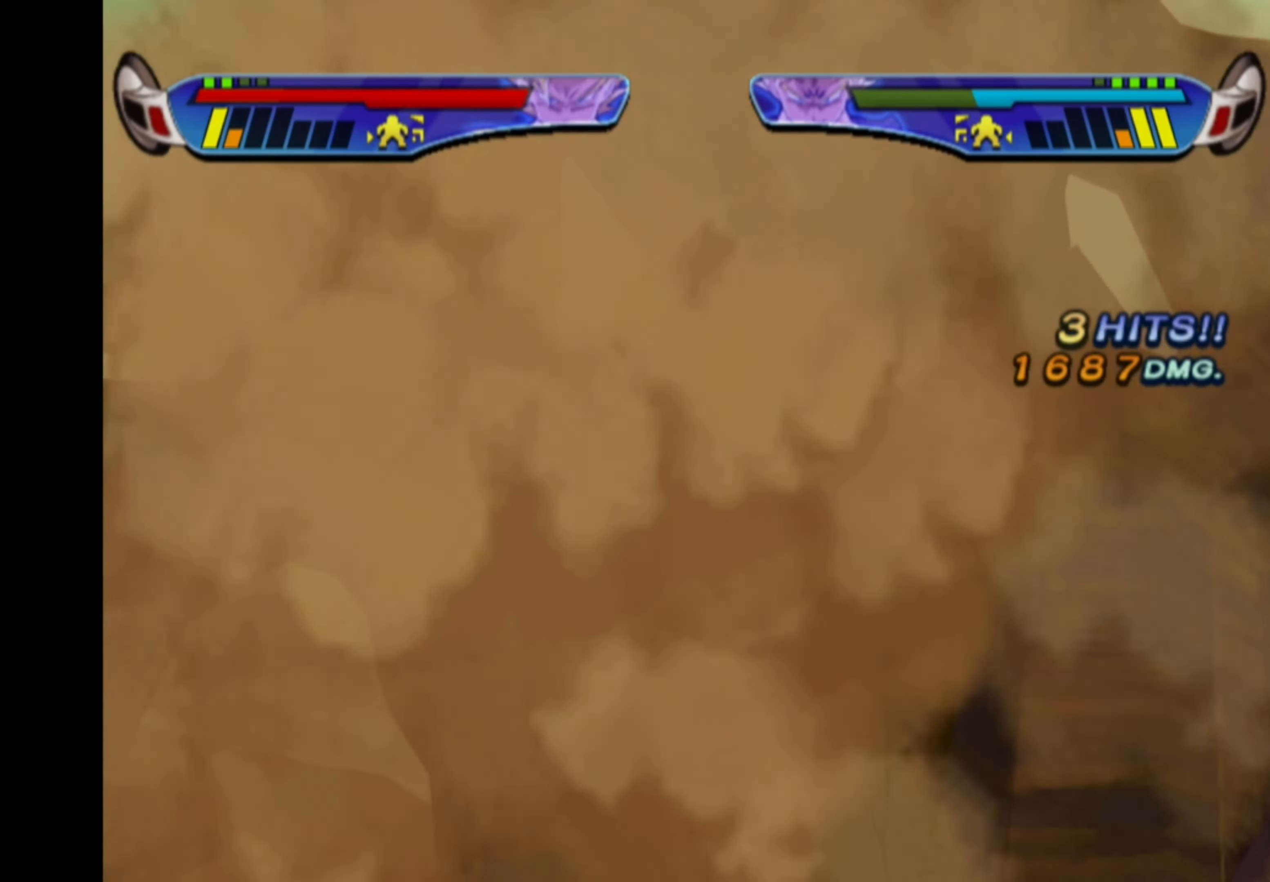
{"buttons": [], "left_stick": "center", "right_stick": "center", "events": []}
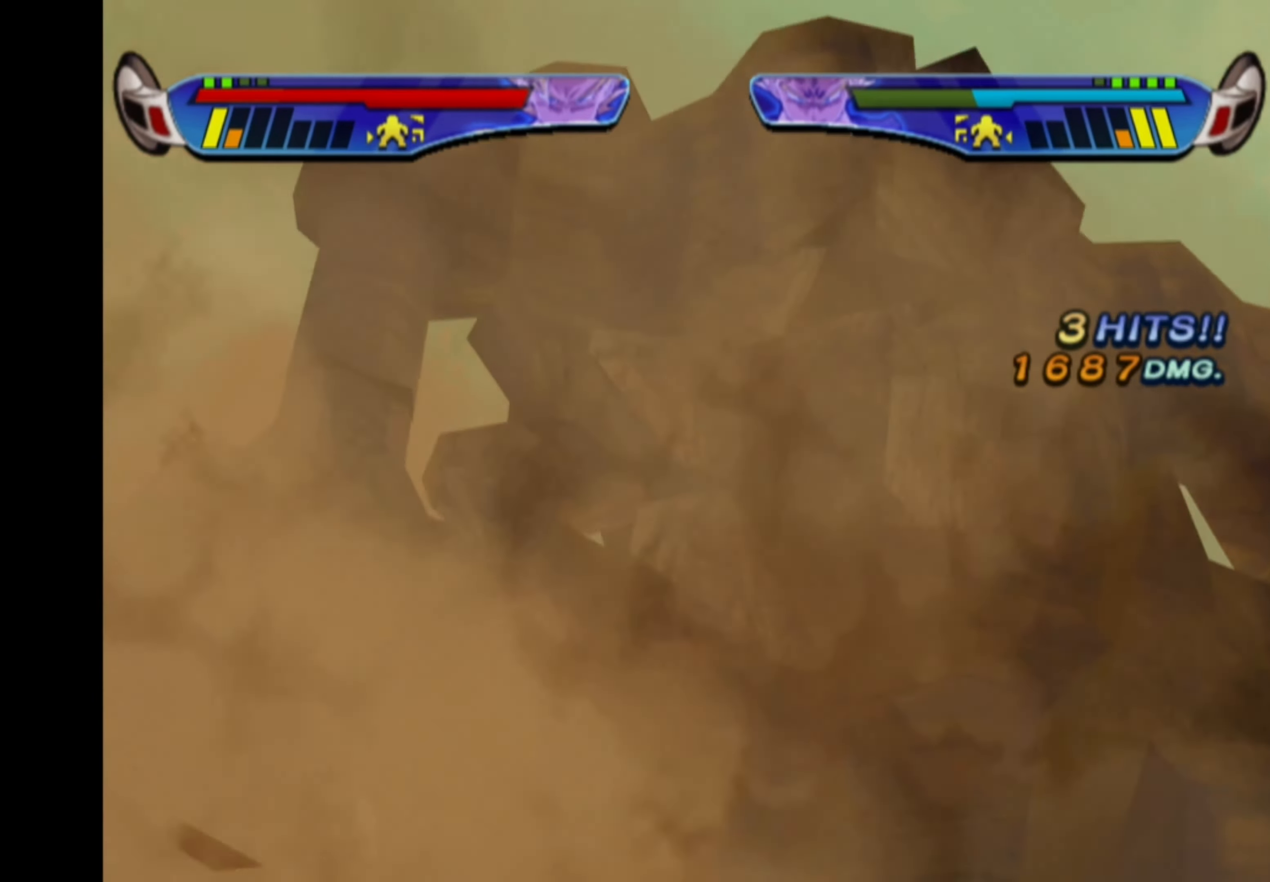
{"buttons": [], "left_stick": "center", "right_stick": "center", "events": []}
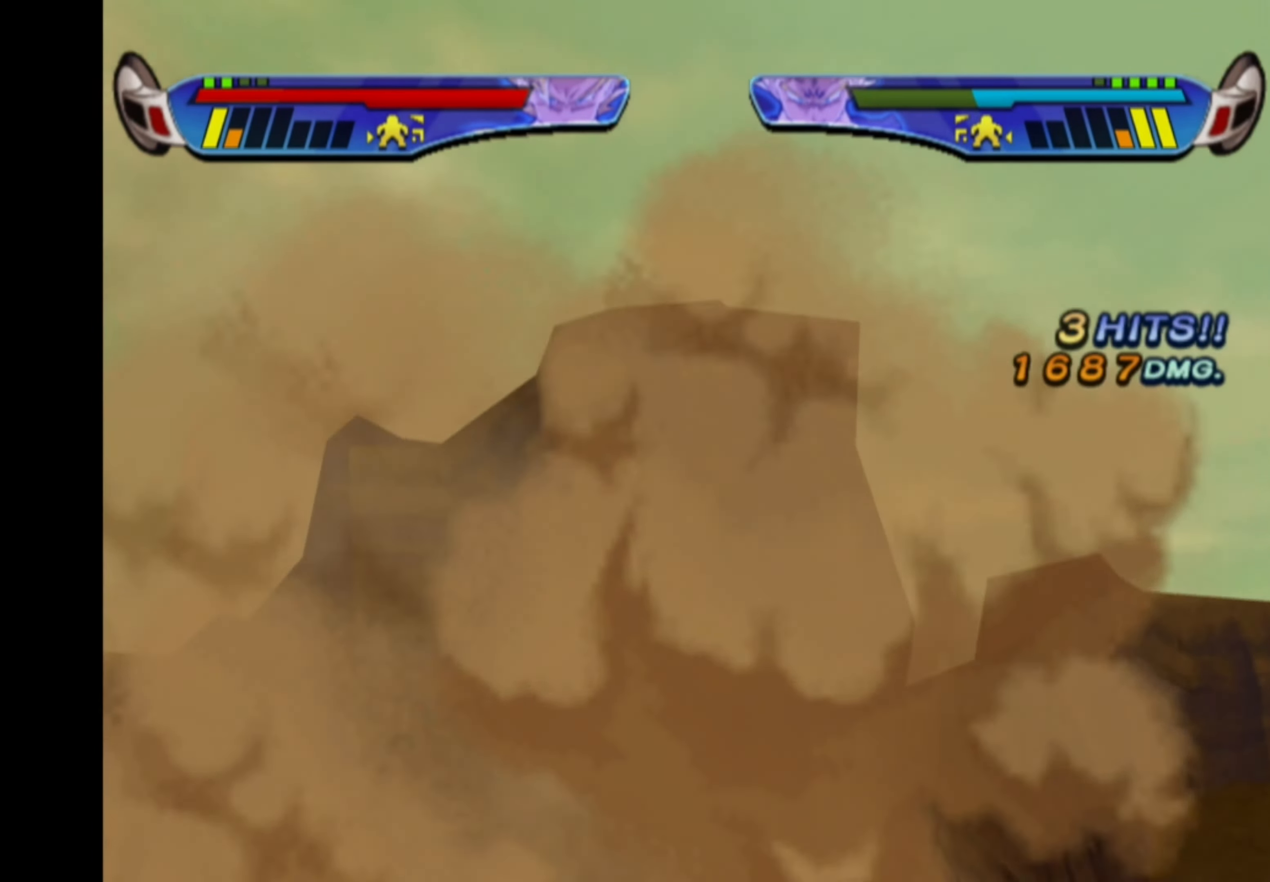
{"buttons": [], "left_stick": "center", "right_stick": "center", "events": [[66, "CROSS", "down"], [150, "CROSS", "up"], [200, "CROSS", "down"], [283, "CROSS", "up"], [400, "CROSS", "down"], [450, "CROSS", "up"]]}
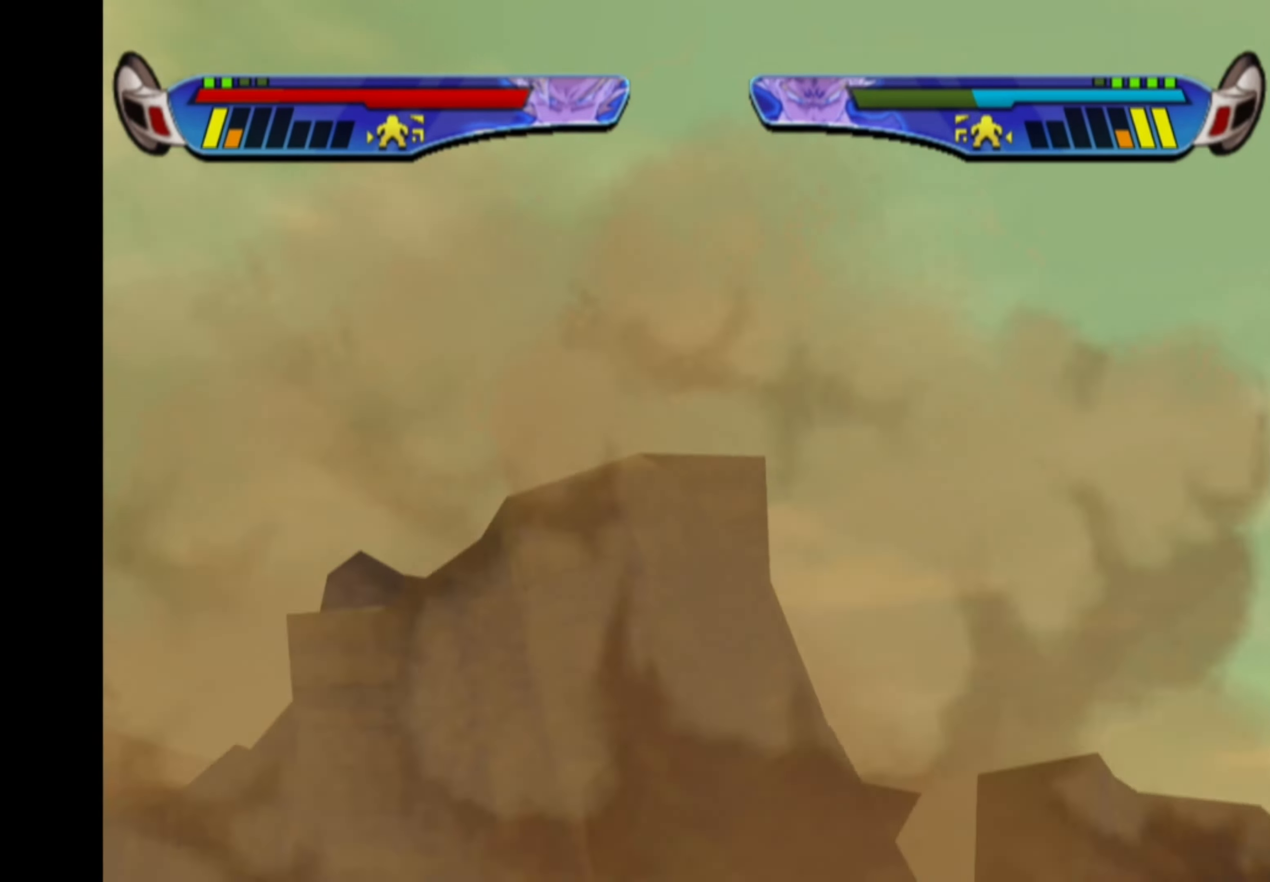
{"buttons": [], "left_stick": "center", "right_stick": "center", "events": [[50, "CROSS", "down"], [117, "CROSS", "up"], [183, "CROSS", "down"], [267, "CROSS", "up"], [350, "CROSS", "down"], [433, "CROSS", "up"]]}
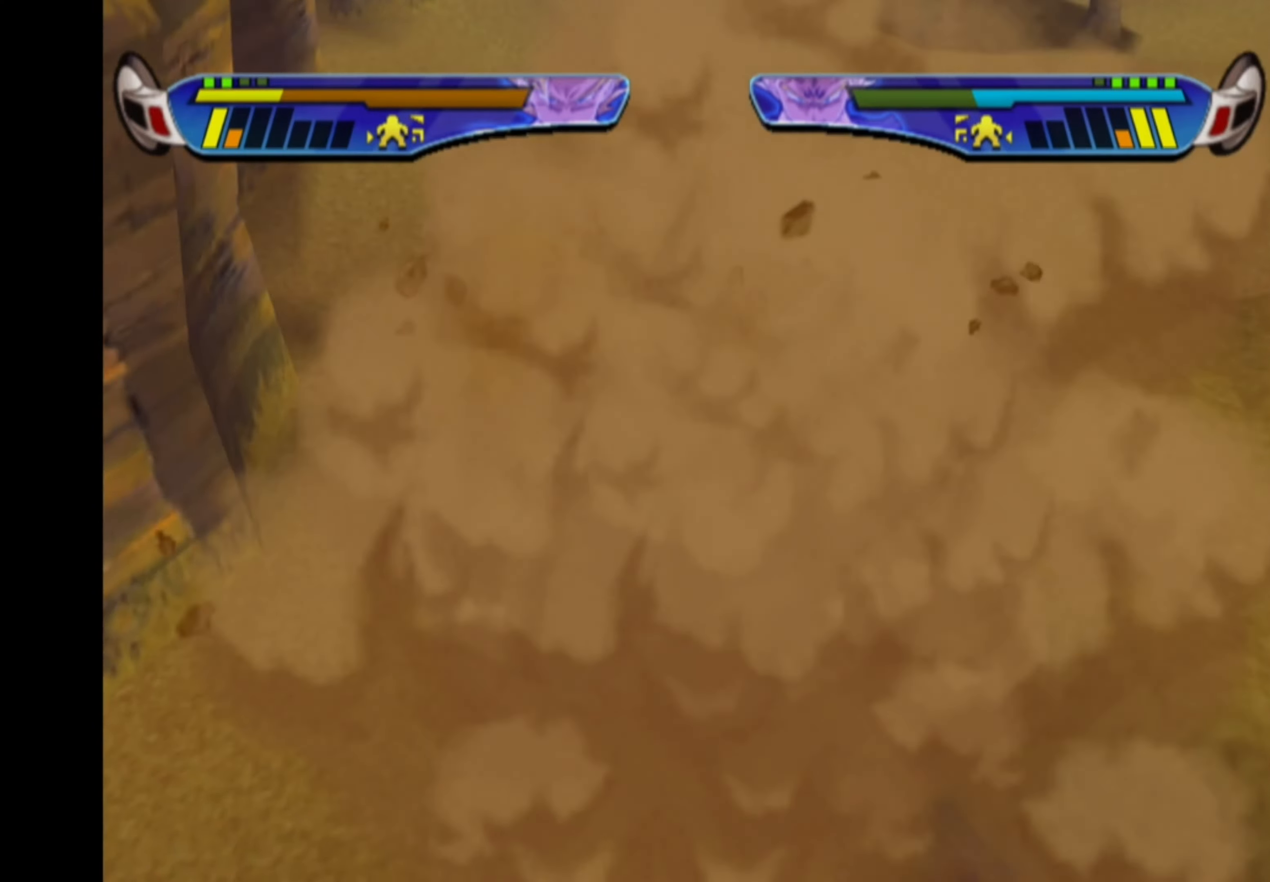
{"buttons": ["CROSS"], "left_stick": "center", "right_stick": "center", "events": [[17, "CROSS", "down"], [100, "CROSS", "up"], [183, "CROSS", "down"], [250, "CROSS", "up"], [350, "CROSS", "down"], [417, "CROSS", "up"], [500, "CROSS", "down"]]}
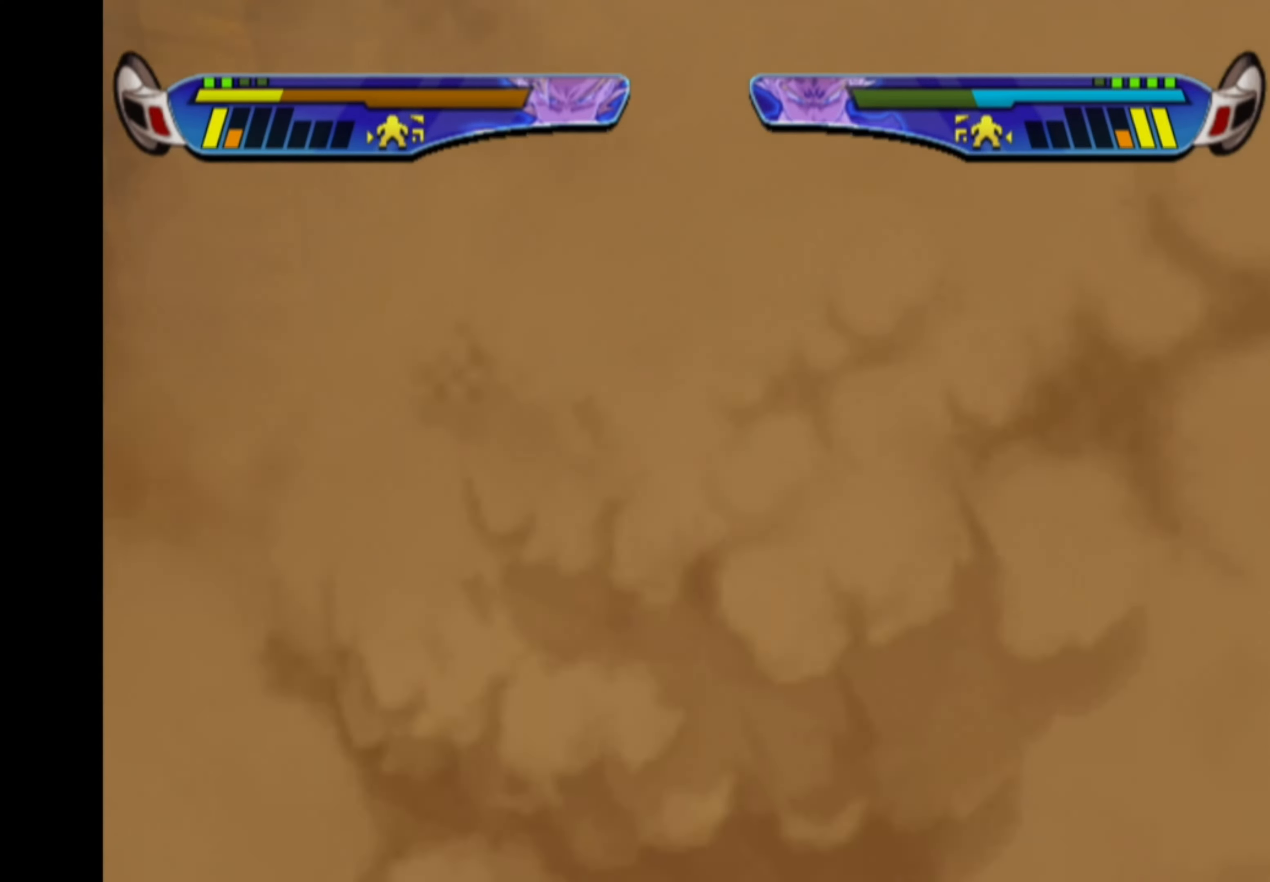
{"buttons": [], "left_stick": "down-left", "right_stick": "center", "events": [[100, "CROSS", "up"], [183, "CROSS", "down"], [267, "CROSS", "up"], [300, "left_stick", "down-right"], [333, "CROSS", "down"], [433, "CROSS", "up"], [433, "left_stick", "down-left"]]}
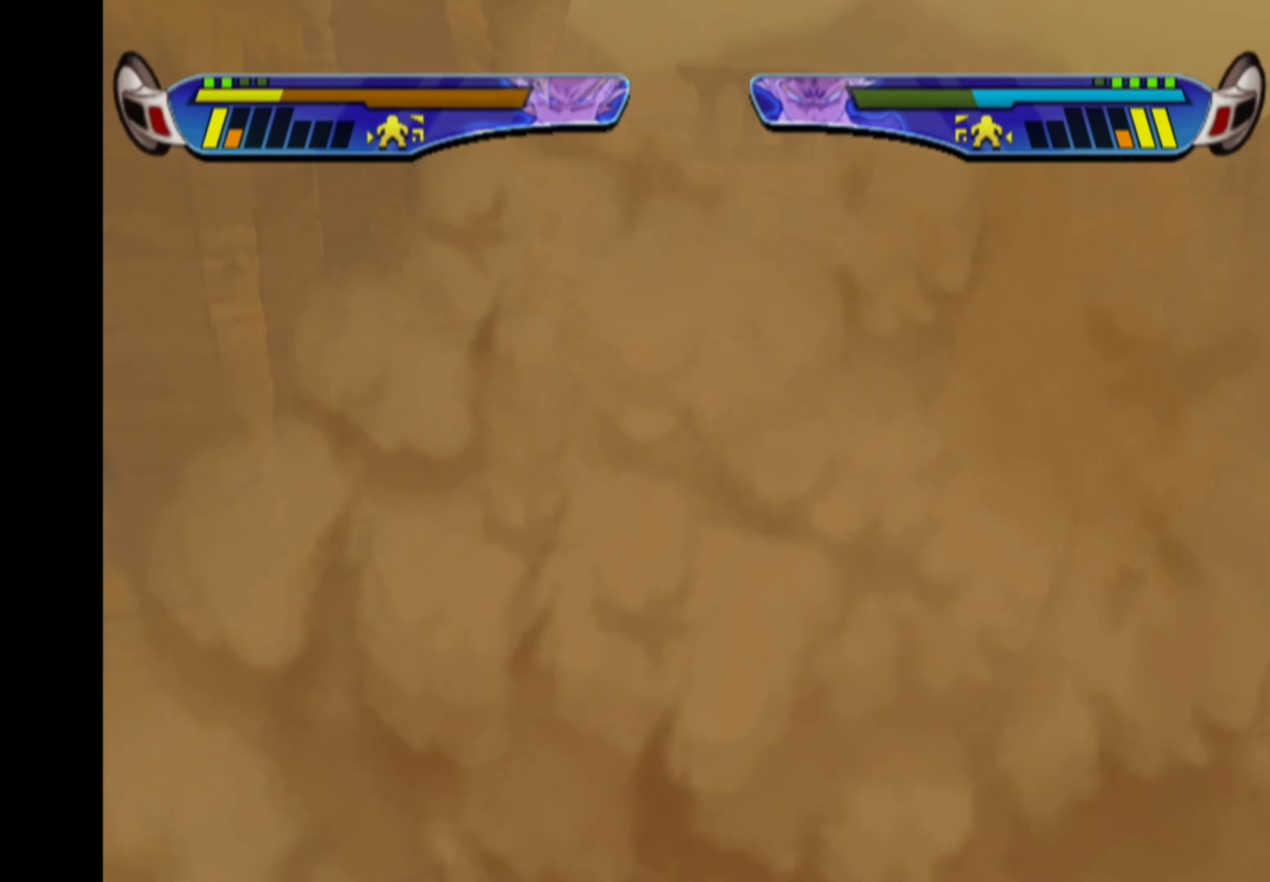
{"buttons": [], "left_stick": "center", "right_stick": "center", "events": [[17, "CROSS", "down"], [33, "left_stick", "center"], [83, "left_stick", "up"], [117, "CROSS", "up"], [167, "left_stick", "center"], [200, "CROSS", "down"], [283, "CROSS", "up"], [367, "CROSS", "down"], [450, "CROSS", "up"]]}
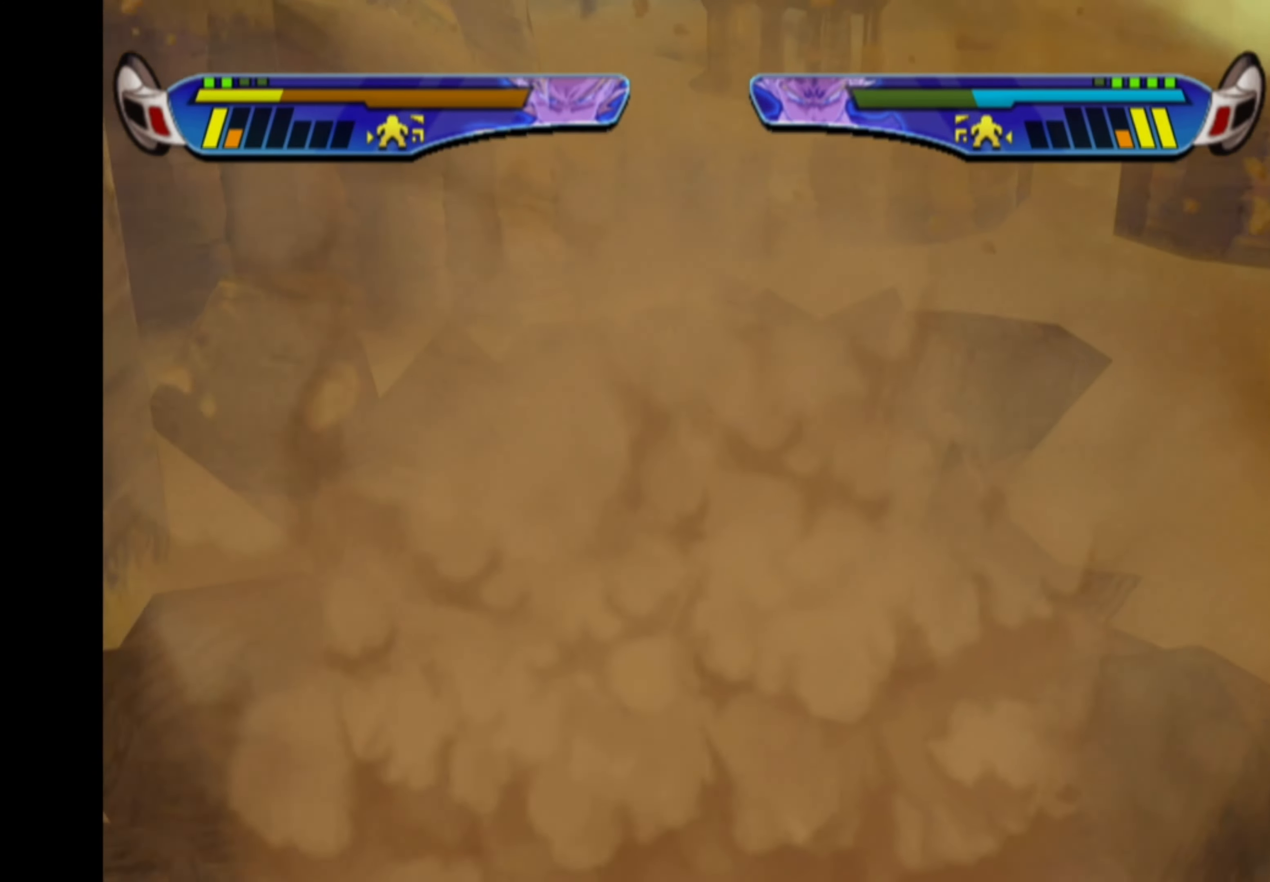
{"buttons": [], "left_stick": "center", "right_stick": "center", "events": [[67, "CROSS", "down"], [133, "CROSS", "up"], [217, "CROSS", "down"], [300, "CROSS", "up"], [383, "CROSS", "down"], [467, "CROSS", "up"]]}
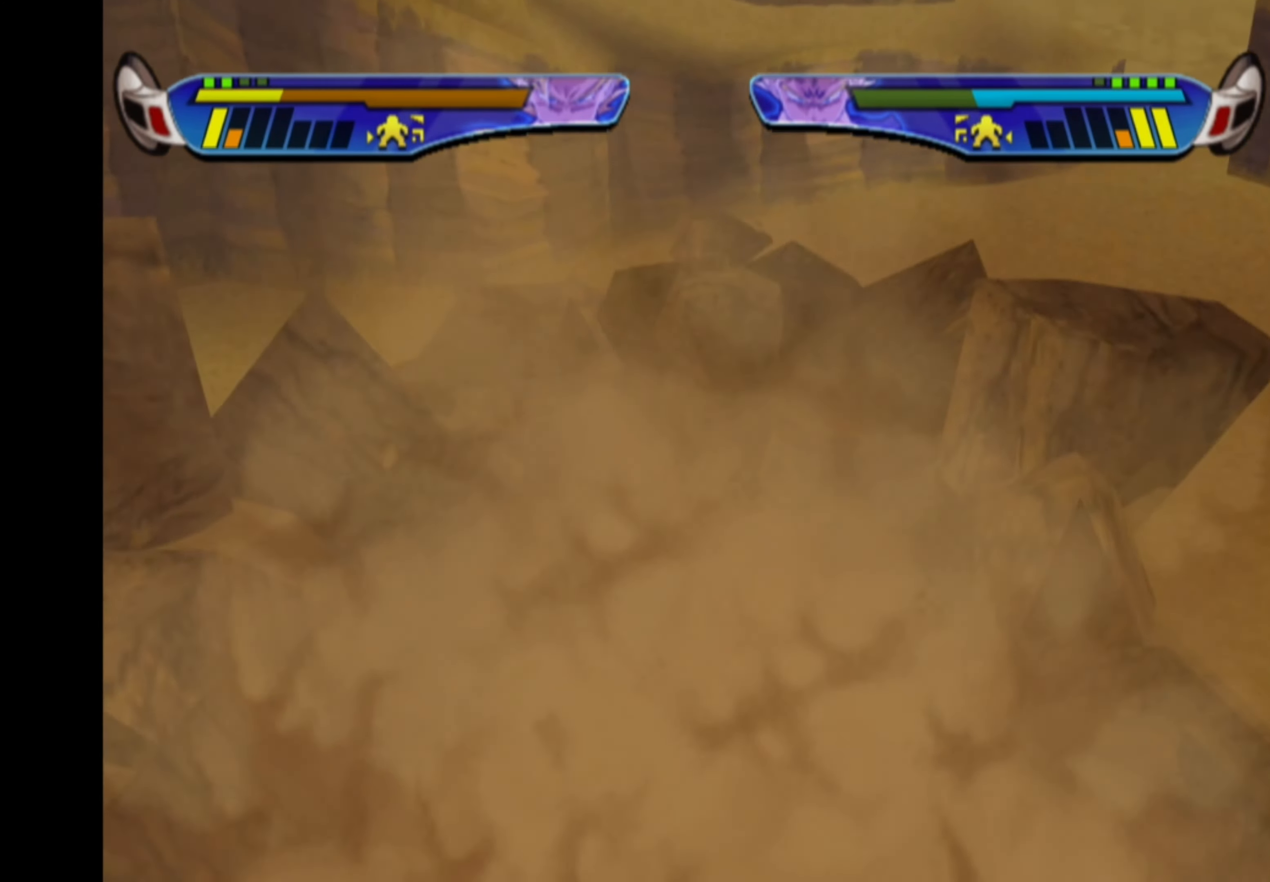
{"buttons": [], "left_stick": "center", "right_stick": "center", "events": [[50, "CROSS", "down"], [133, "CROSS", "up"], [217, "CROSS", "down"], [300, "CROSS", "up"], [383, "CROSS", "down"], [467, "CROSS", "up"]]}
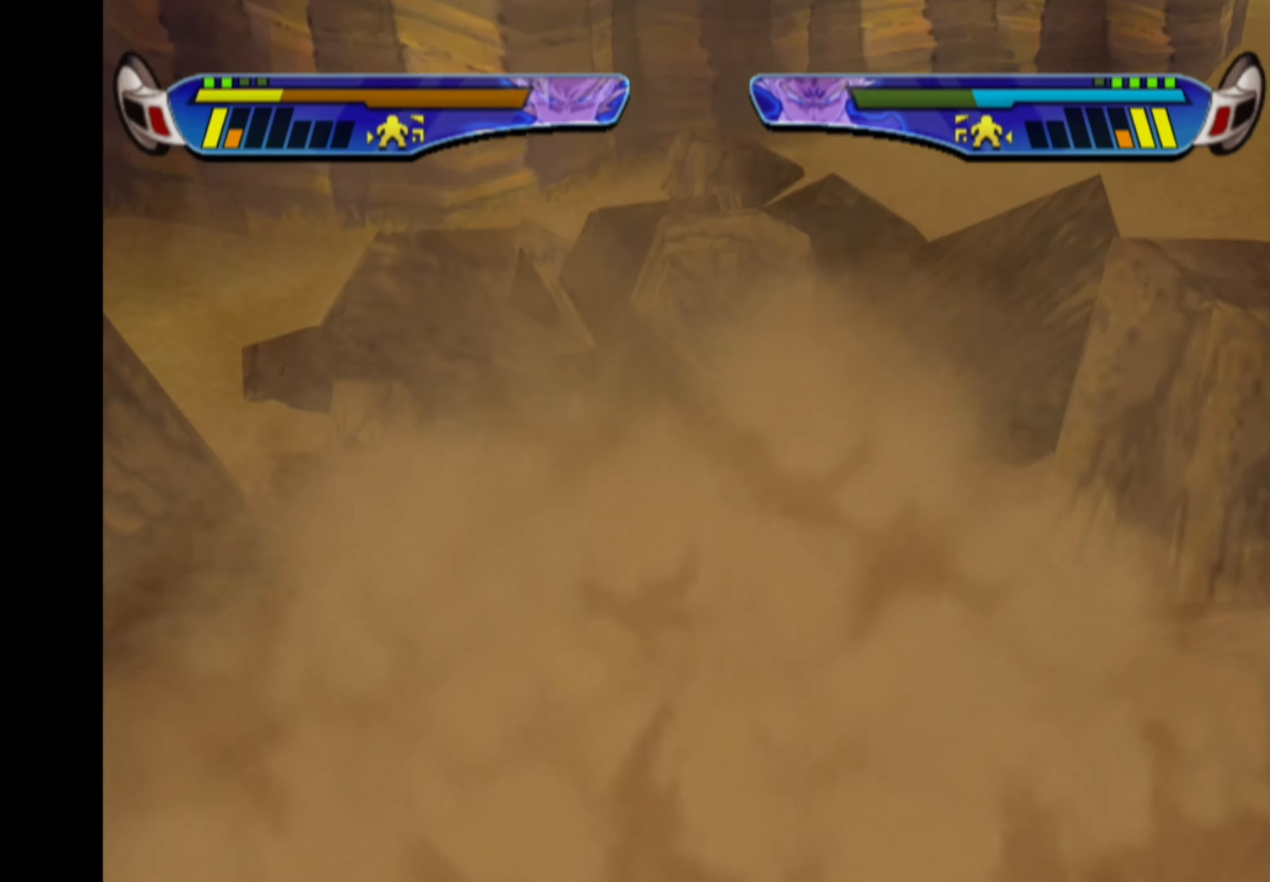
{"buttons": ["DPAD_RIGHT"], "left_stick": "center", "right_stick": "center", "events": [[50, "CROSS", "down"], [133, "CROSS", "up"], [217, "CROSS", "down"], [300, "CROSS", "up"], [400, "CROSS", "down"], [417, "DPAD_RIGHT", "down"], [483, "CROSS", "up"]]}
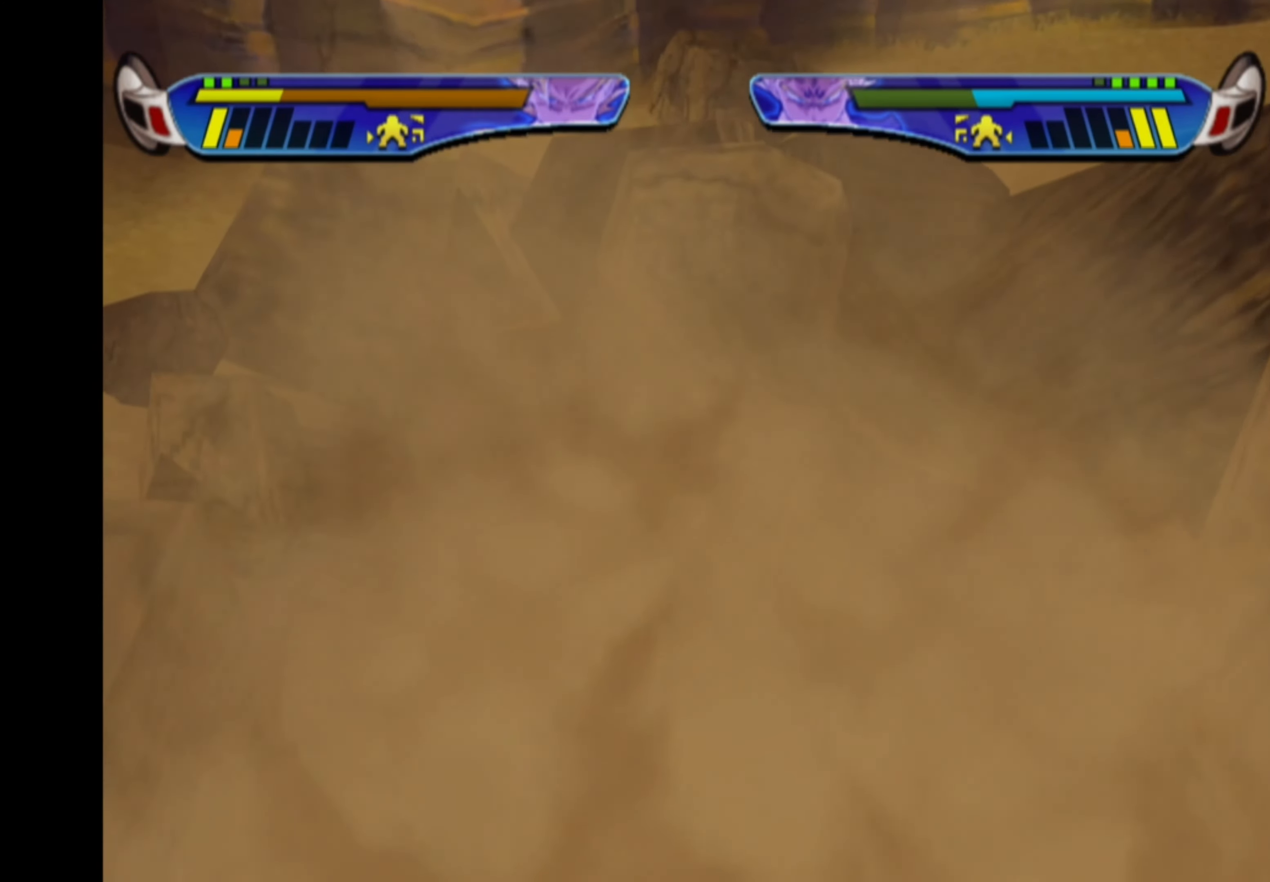
{"buttons": ["CROSS", "DPAD_RIGHT"], "left_stick": "center", "right_stick": "center", "events": [[67, "CROSS", "down"], [167, "CROSS", "up"], [250, "CROSS", "down"], [333, "CROSS", "up"], [433, "CROSS", "down"]]}
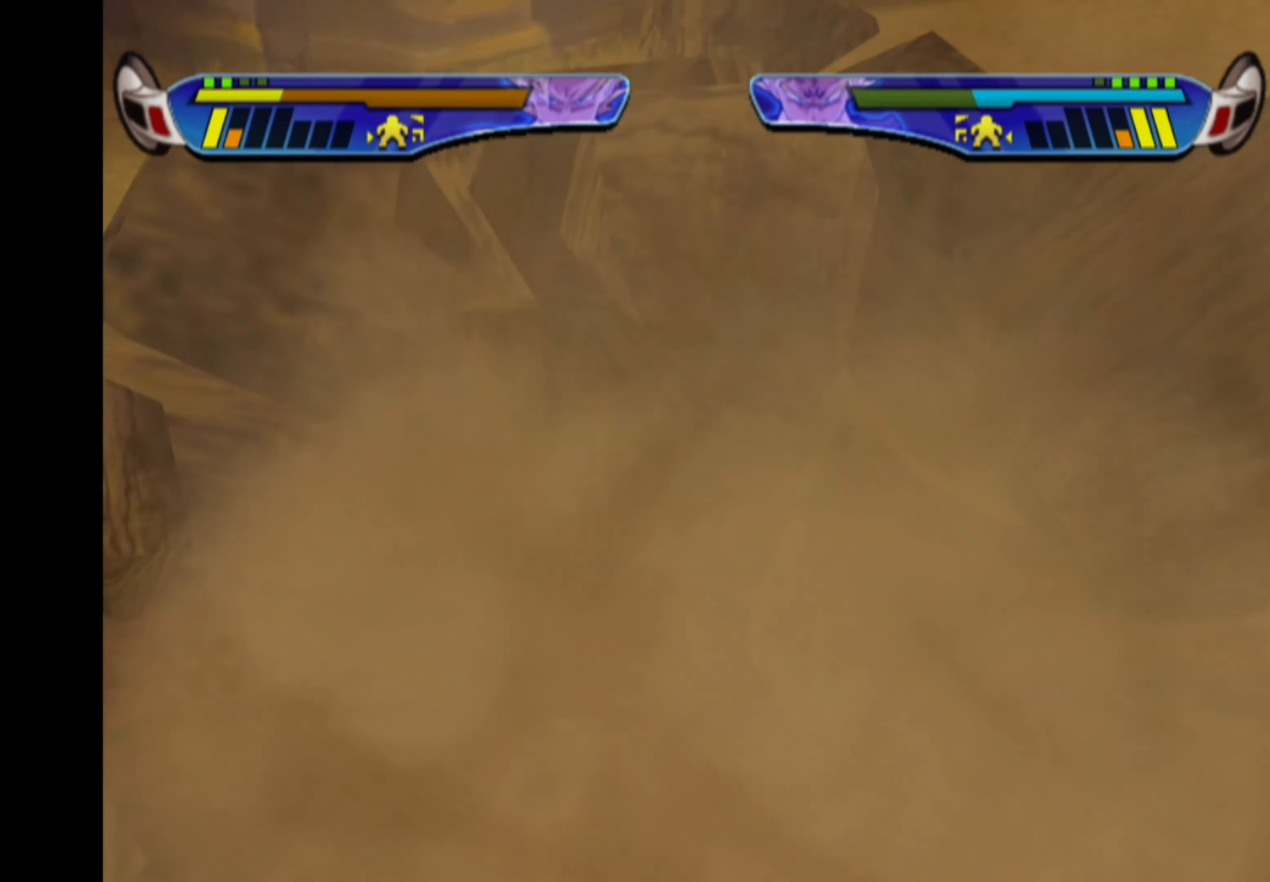
{"buttons": ["CROSS", "DPAD_RIGHT"], "left_stick": "center", "right_stick": "center", "events": [[17, "CROSS", "up"], [83, "CROSS", "down"], [183, "CROSS", "up"], [283, "CROSS", "down"], [367, "CROSS", "up"], [450, "CROSS", "down"]]}
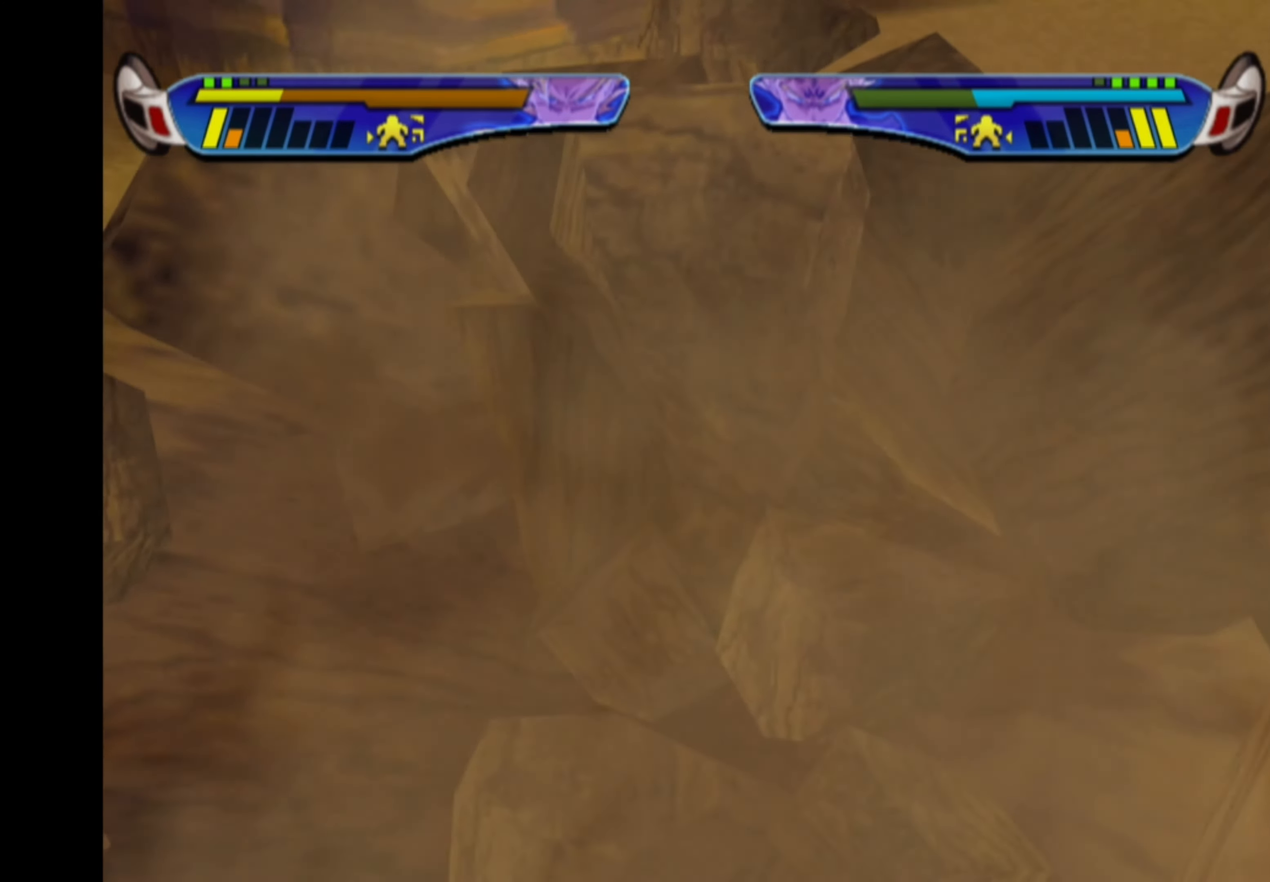
{"buttons": ["CROSS", "DPAD_RIGHT"], "left_stick": "center", "right_stick": "center", "events": [[50, "CROSS", "up"], [133, "CROSS", "down"], [217, "CROSS", "up"], [317, "CROSS", "down"], [417, "CROSS", "up"], [483, "CROSS", "down"]]}